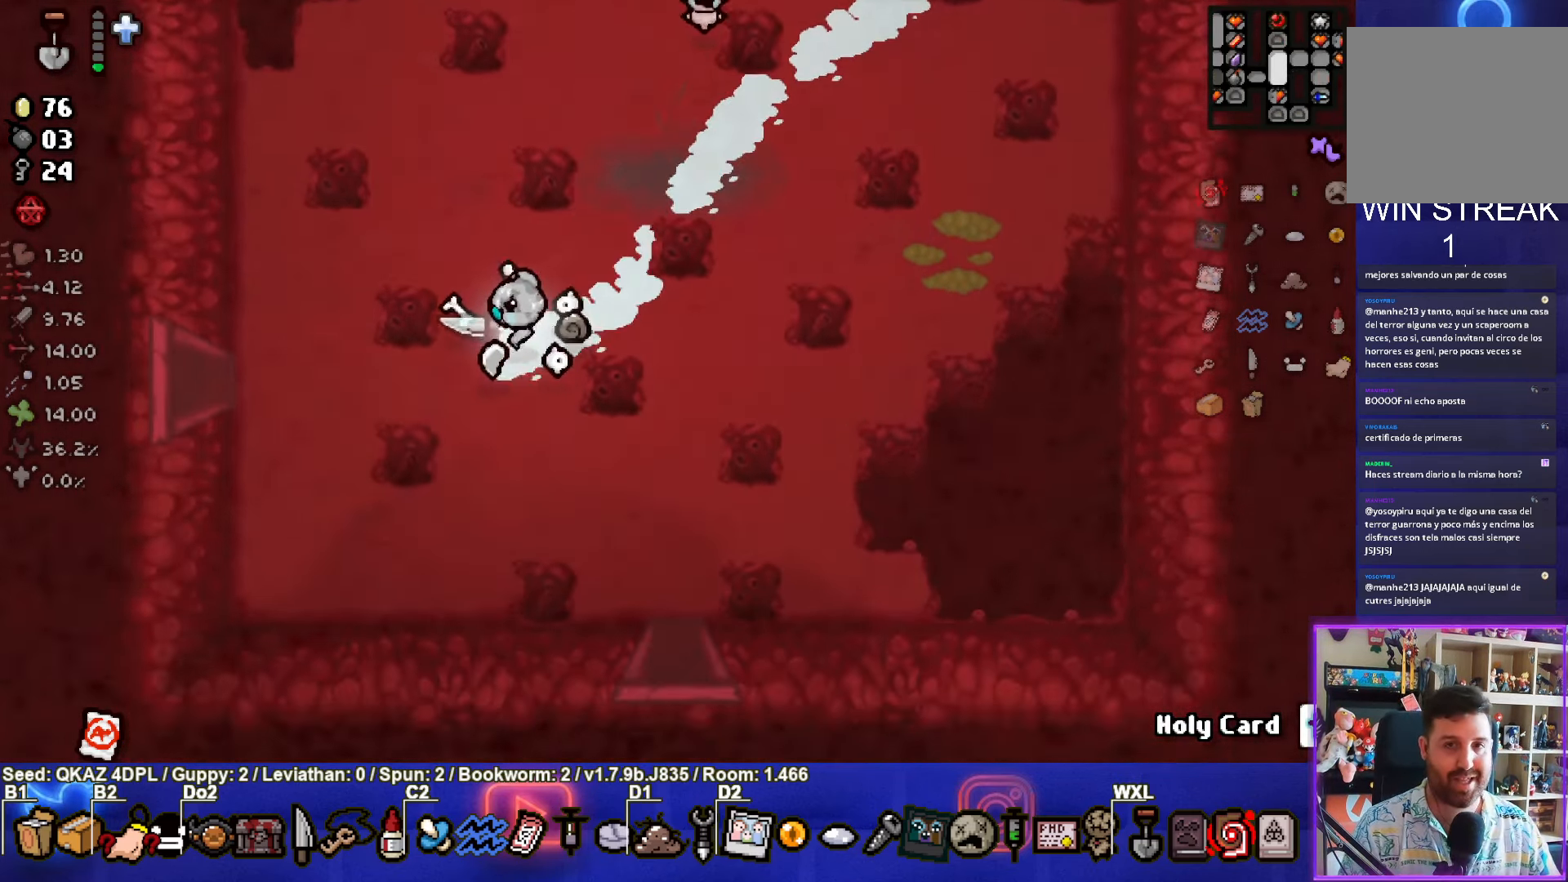
Gameplay with a controller (PlayStation layout); each line is a JSON object with the inputs held at the frame after it. "events" lists button and stick changes between this image and that frame as [ms after this image, input, new state], when the widget could be followed in between. Not read: L3 R3 right_stick.
{"buttons": [], "left_stick": "left", "events": []}
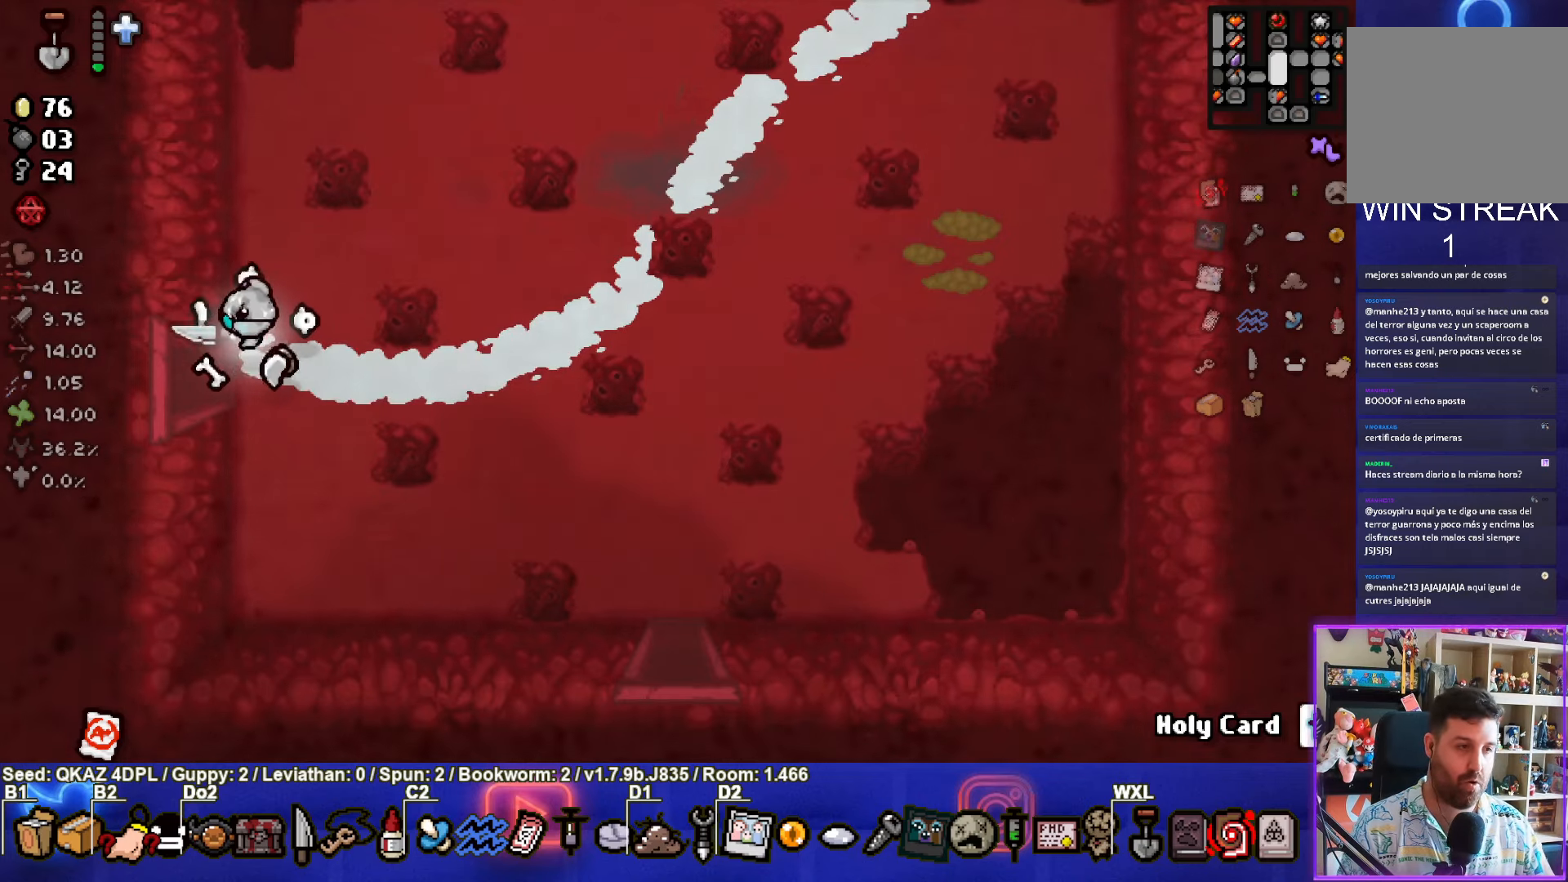
{"buttons": [], "left_stick": "left", "events": []}
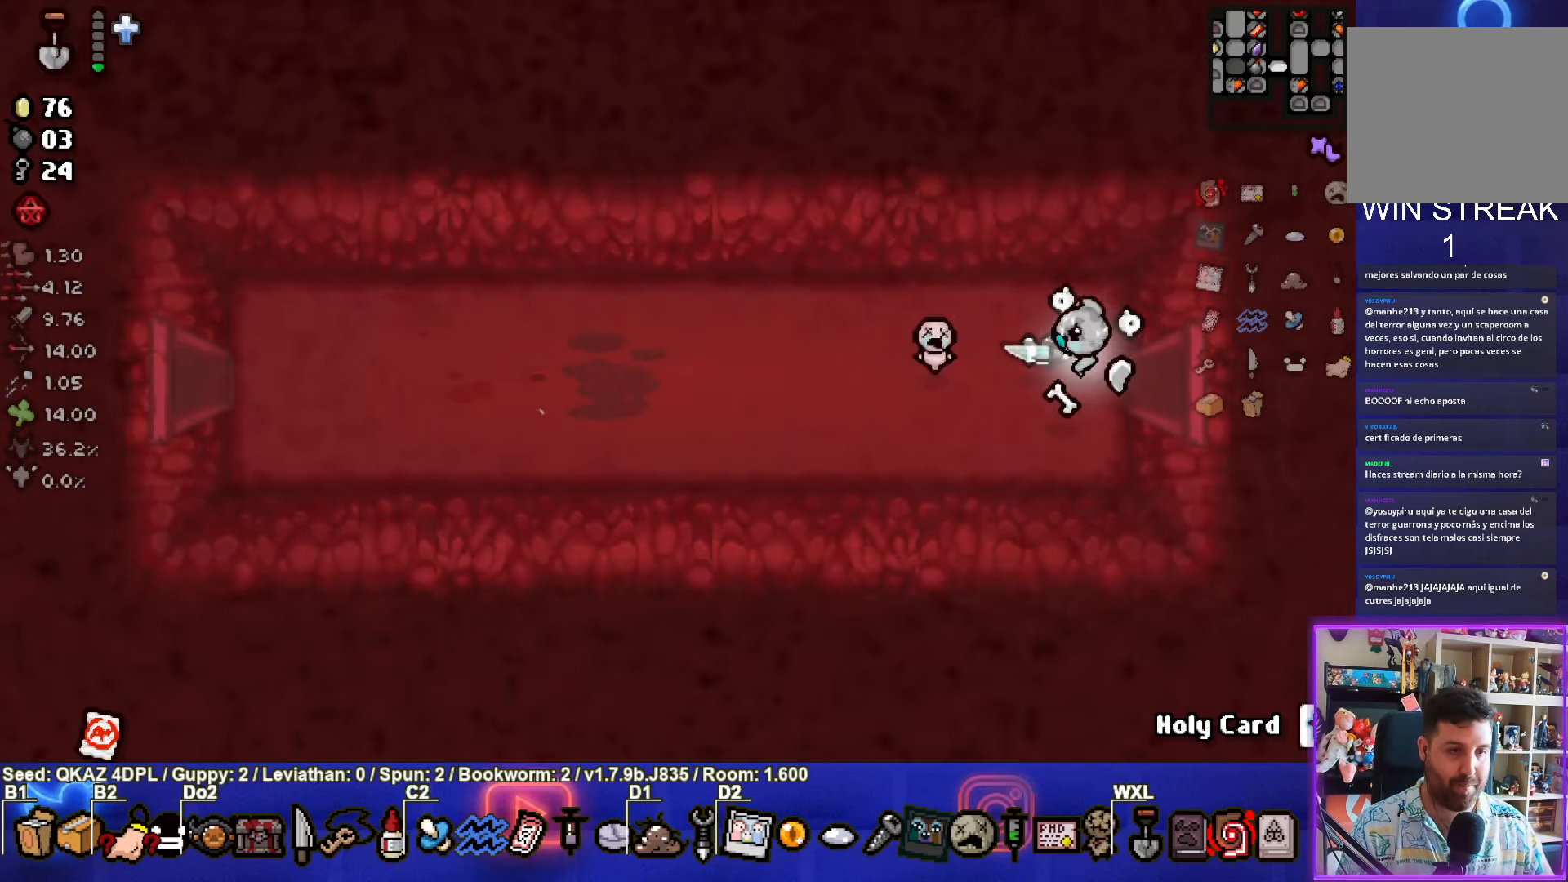
{"buttons": [], "left_stick": "left", "events": []}
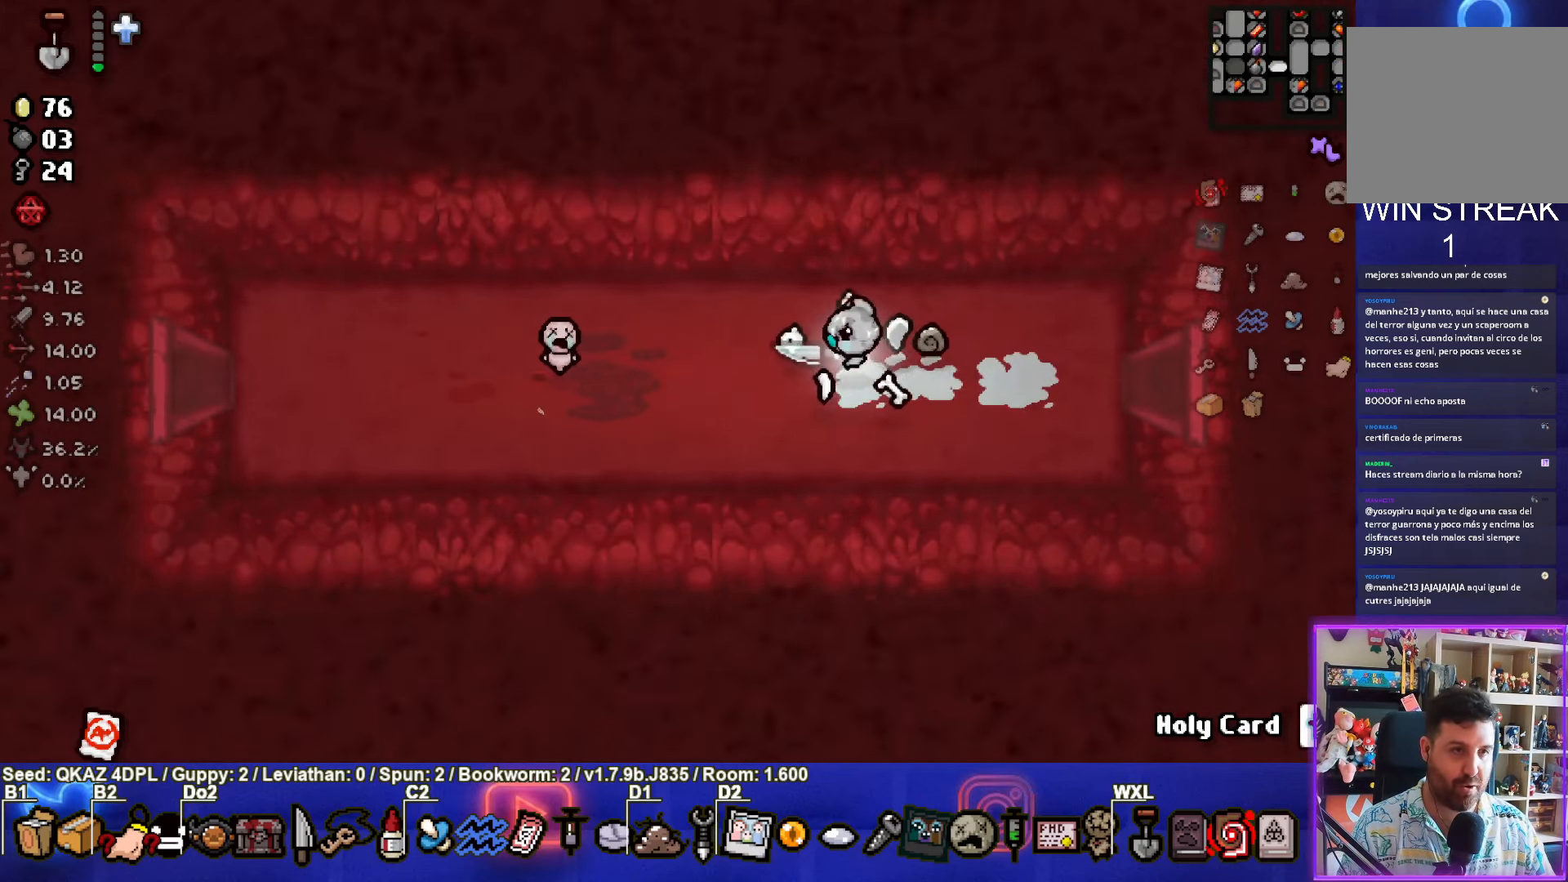
{"buttons": [], "left_stick": "left", "events": [[350, "SQUARE", "down"], [500, "SQUARE", "up"]]}
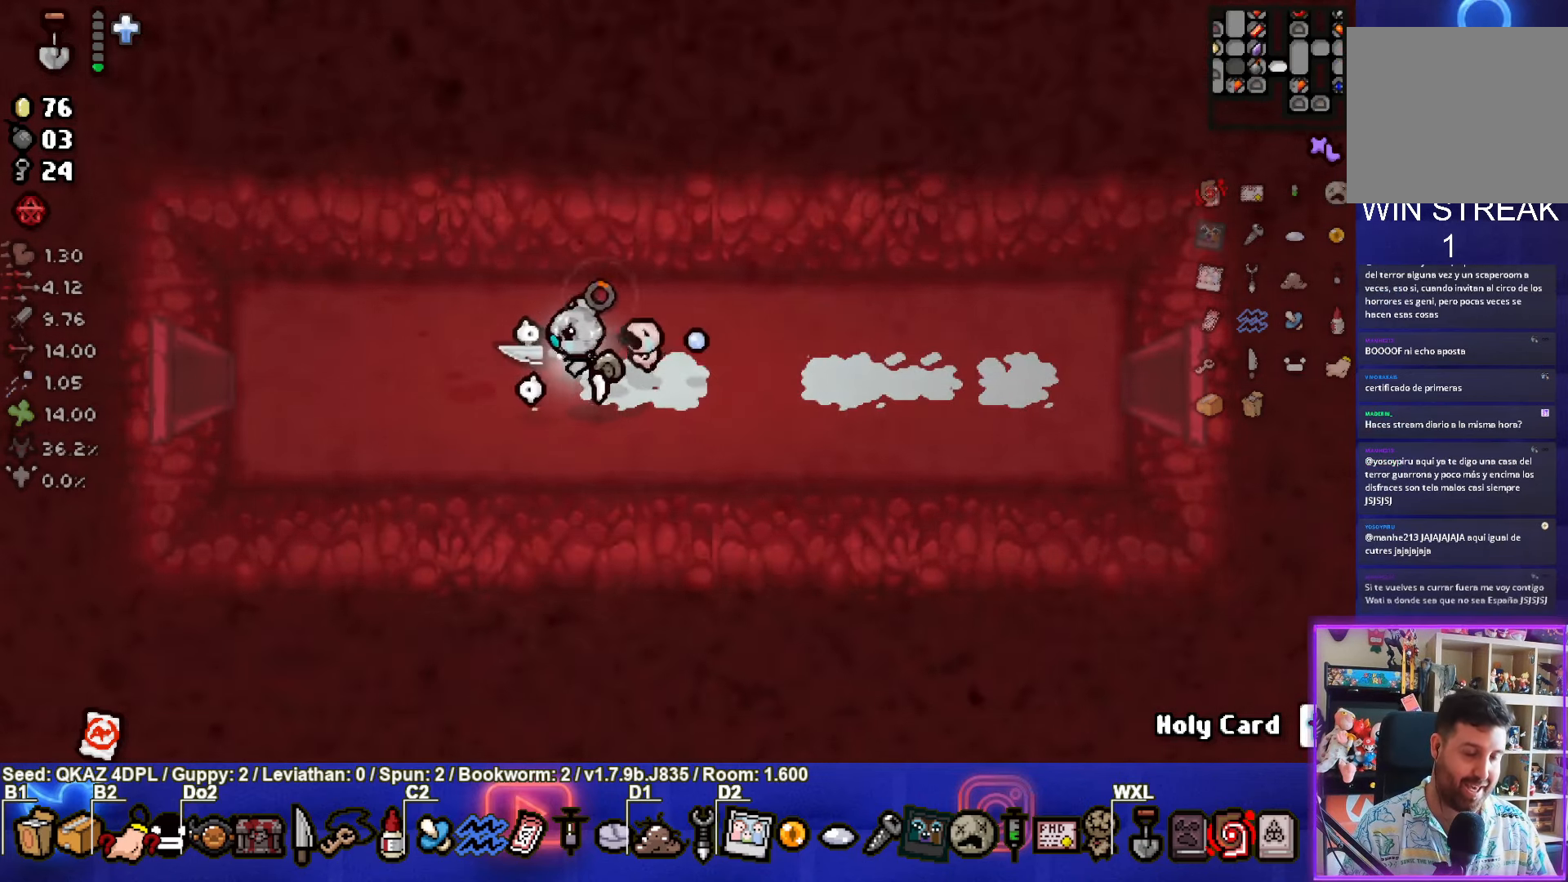
{"buttons": [], "left_stick": "left", "events": []}
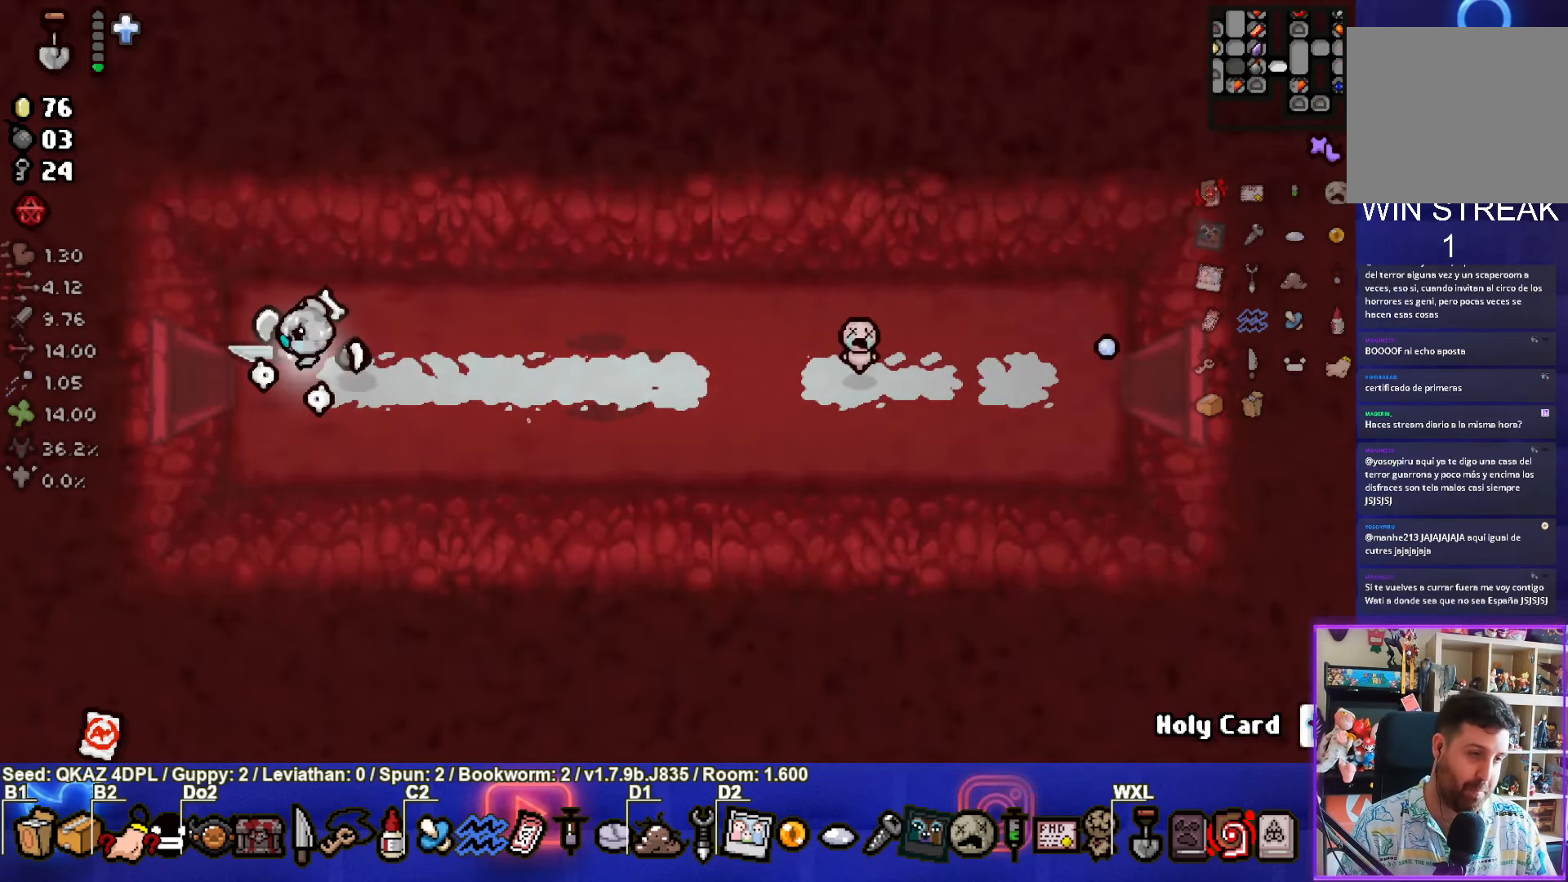
{"buttons": [], "left_stick": "left", "events": []}
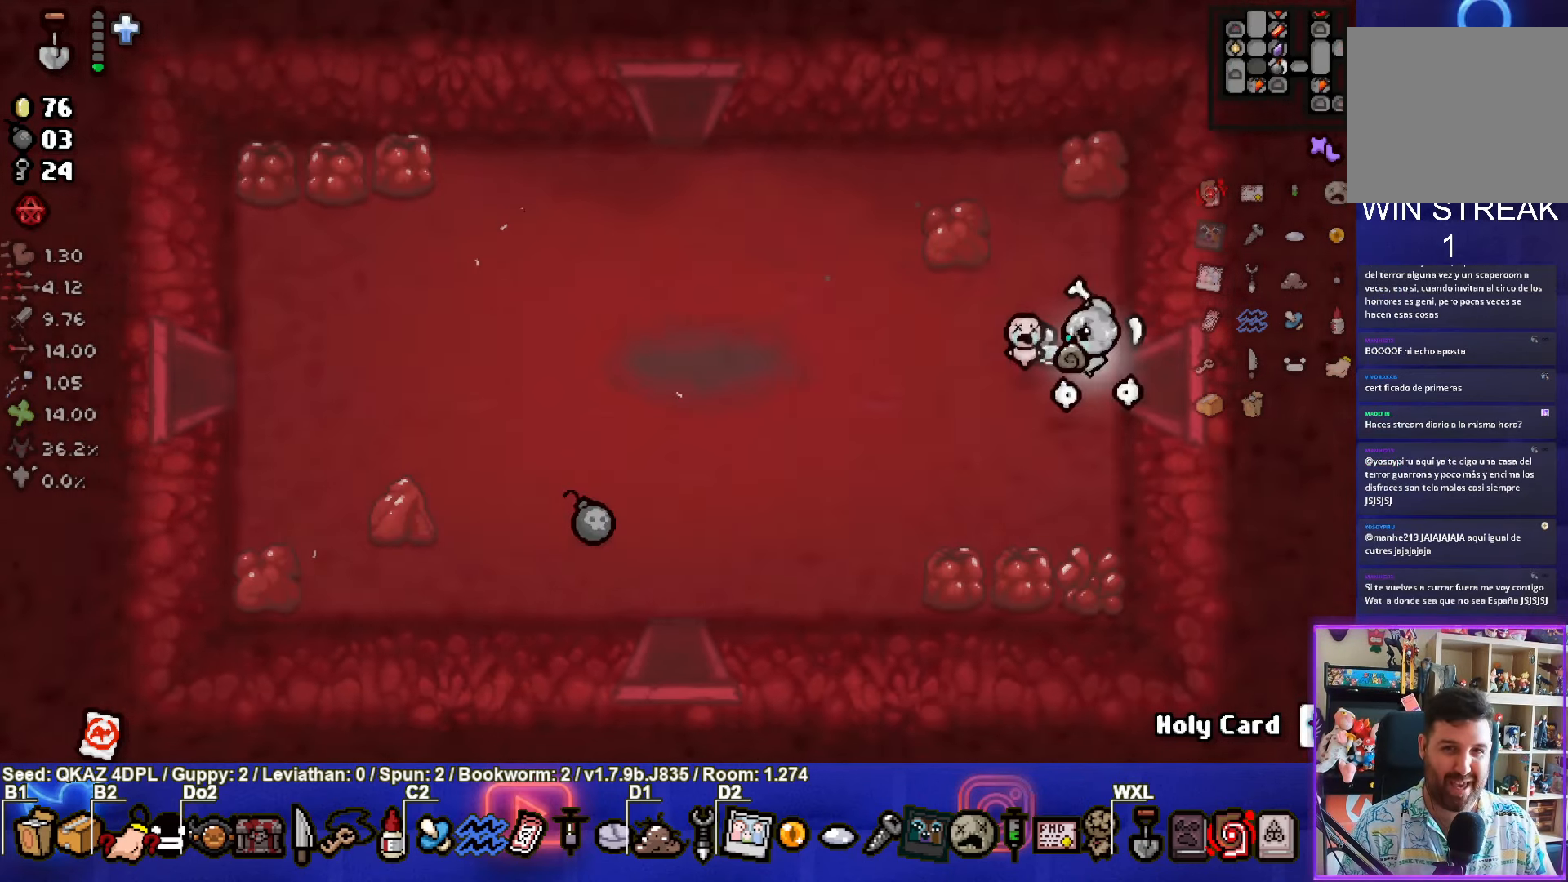
{"buttons": [], "left_stick": "up-left", "events": [[450, "left_stick", "up-left"]]}
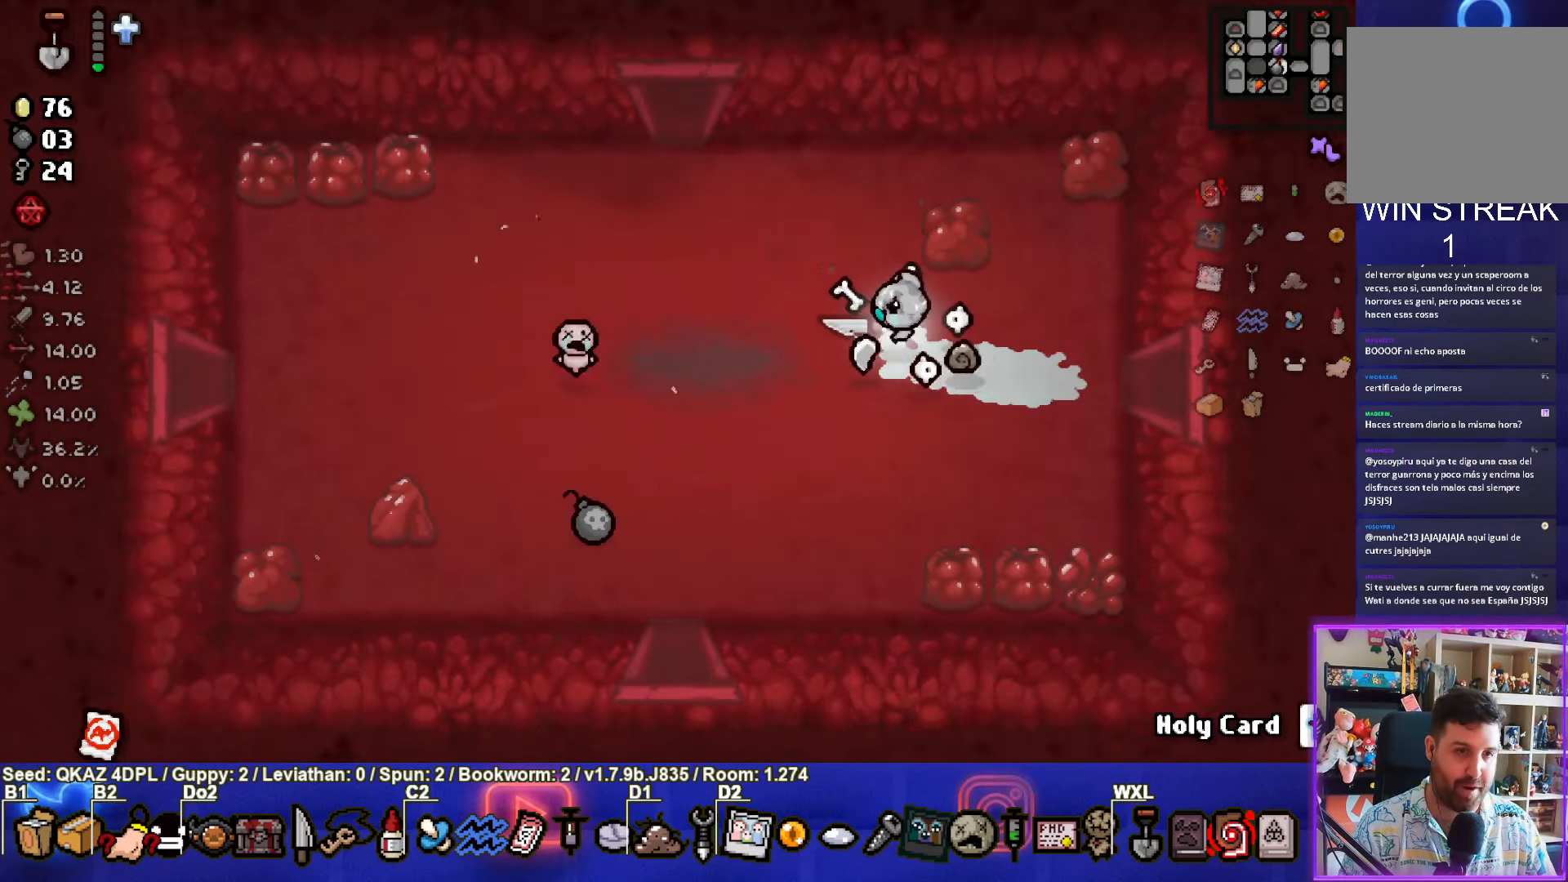
{"buttons": [], "left_stick": "up-left", "events": []}
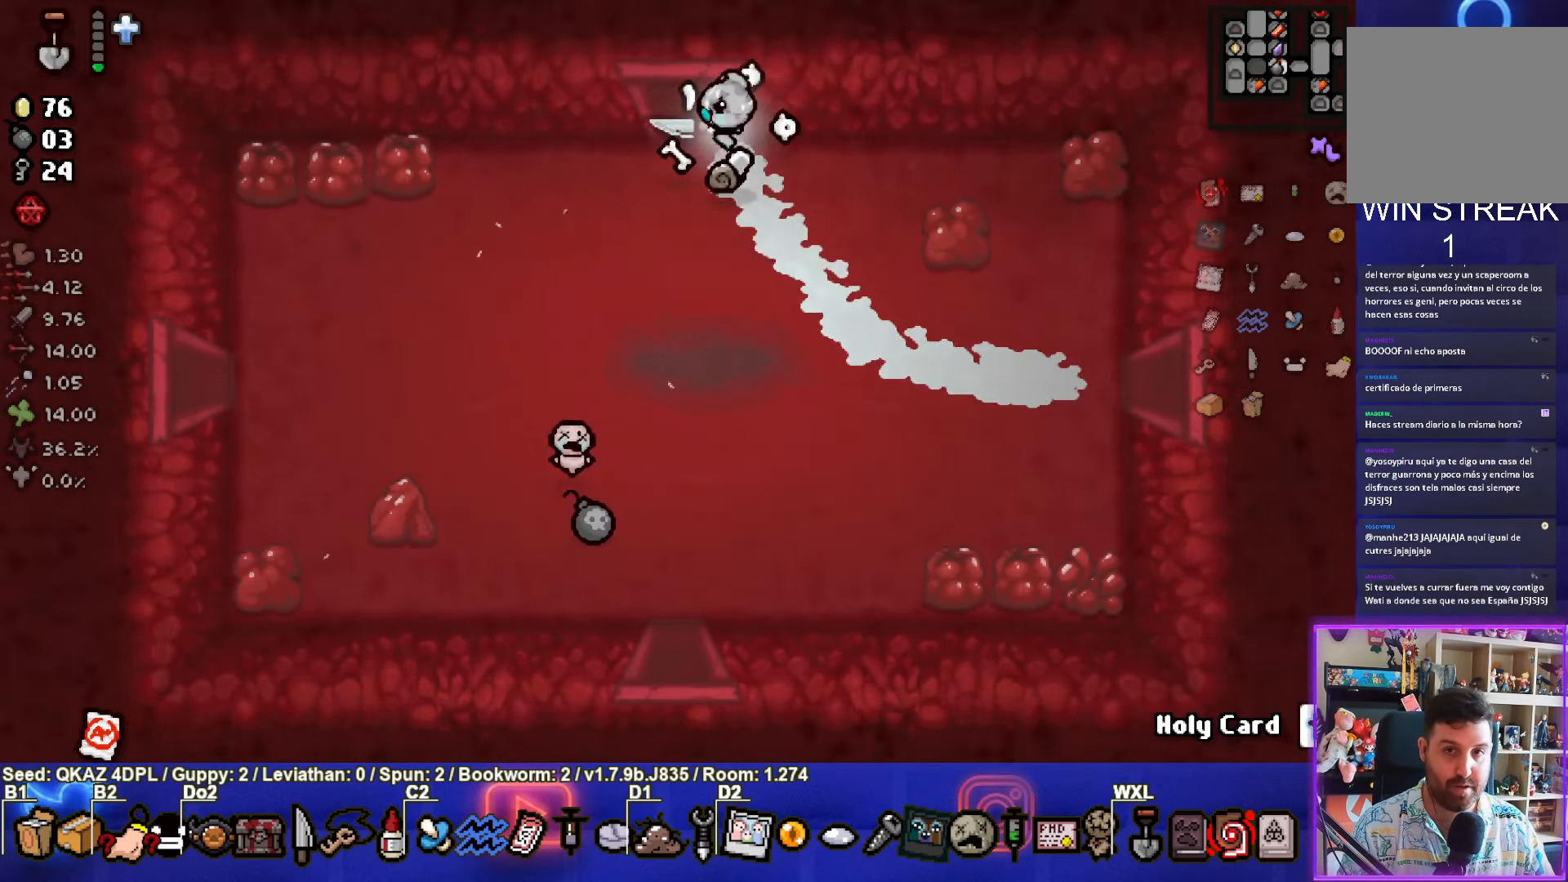
{"buttons": [], "left_stick": "center", "events": [[266, "left_stick", "center"]]}
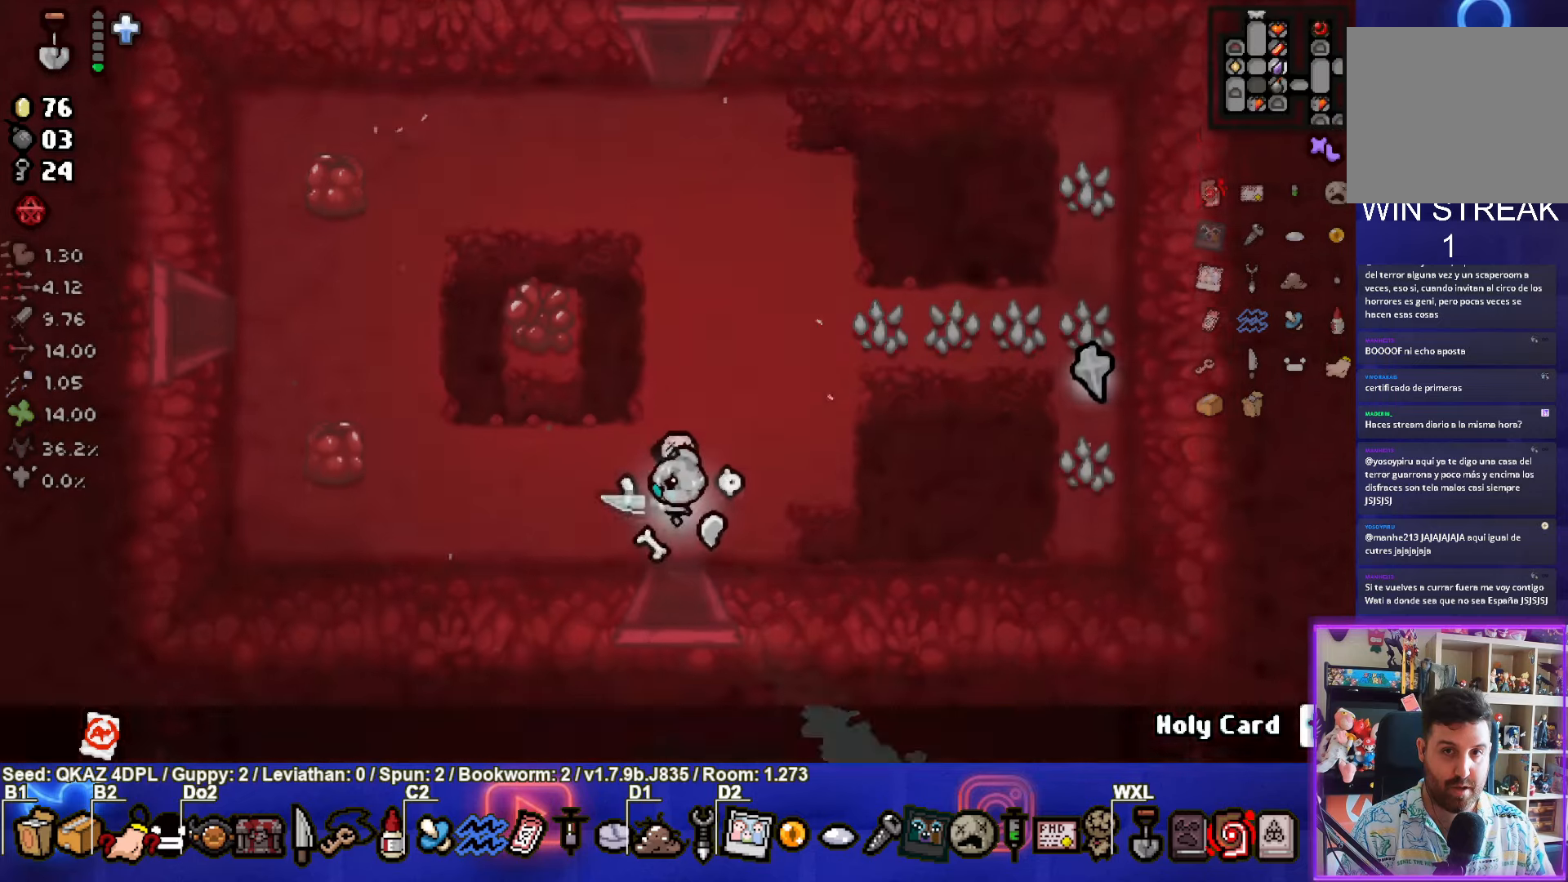
{"buttons": [], "left_stick": "up-left", "events": [[150, "left_stick", "up-left"]]}
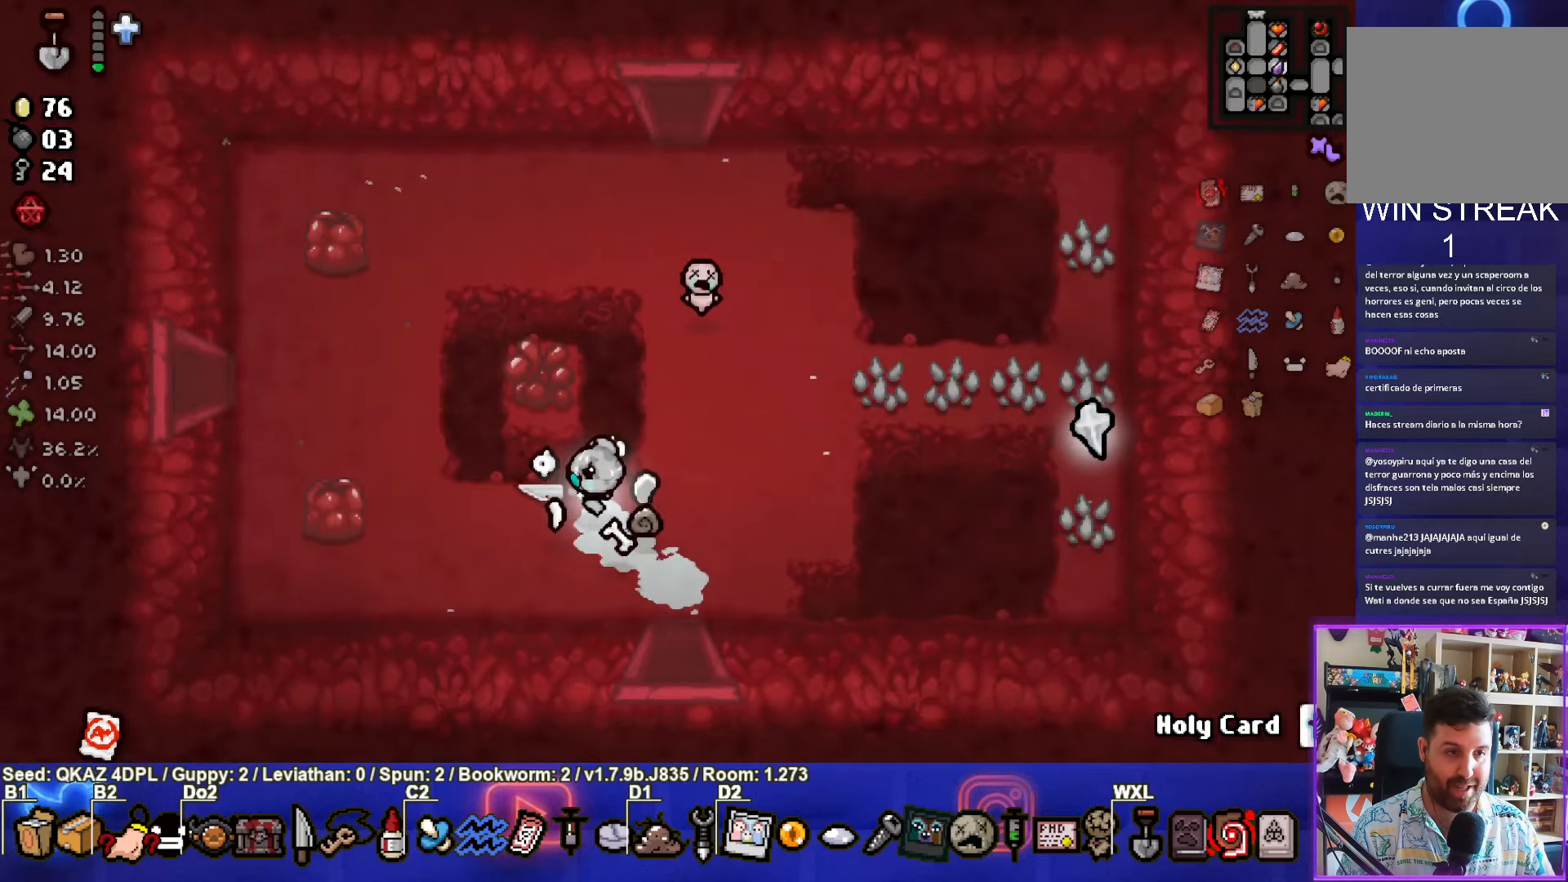
{"buttons": [], "left_stick": "left", "events": [[433, "left_stick", "left"]]}
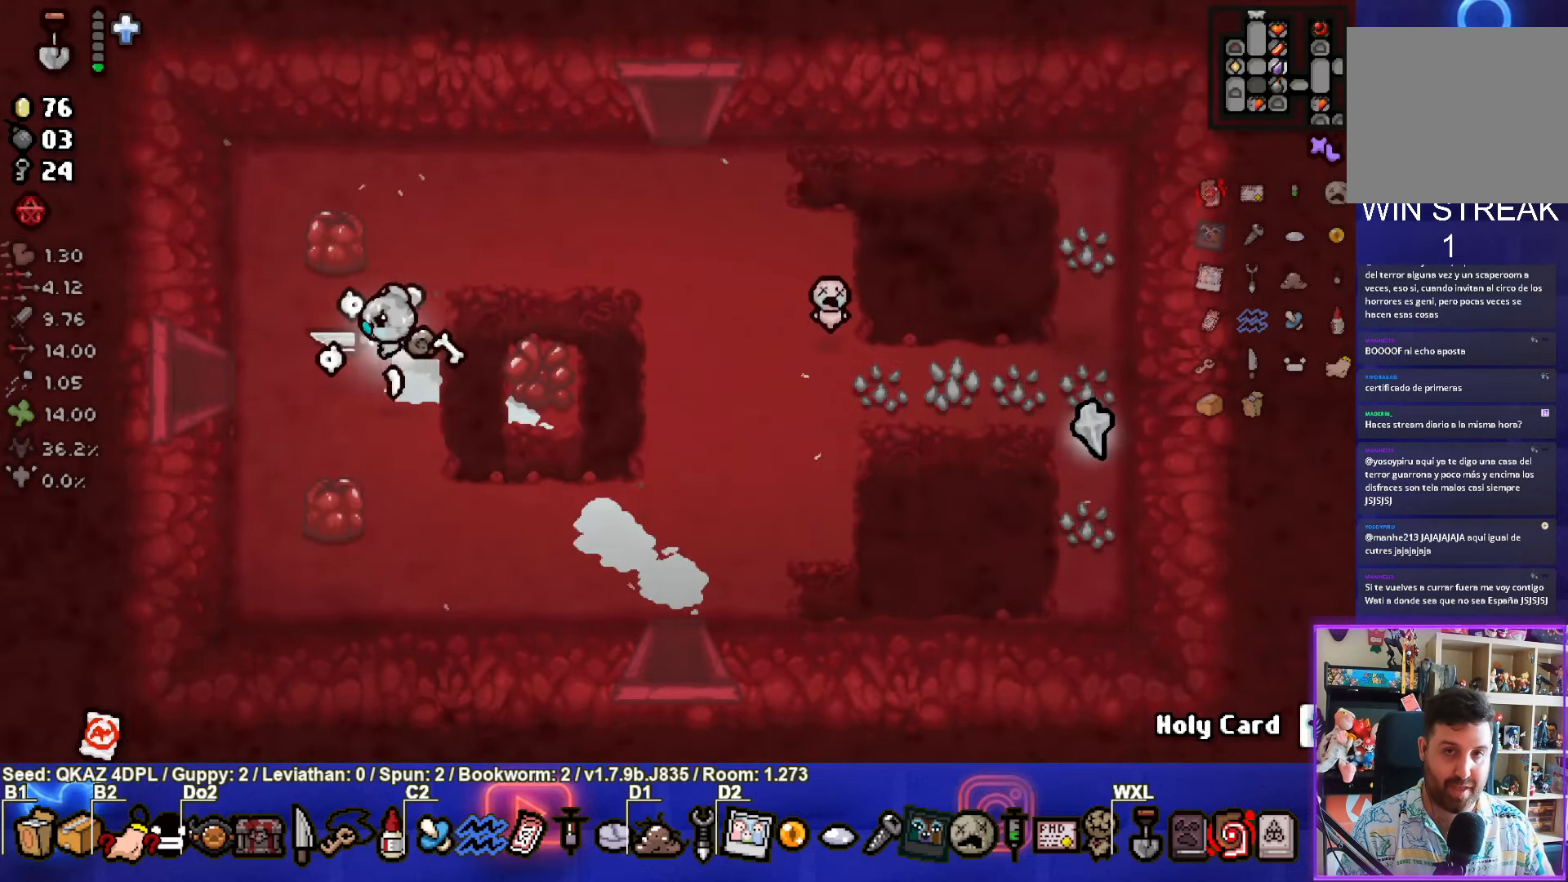
{"buttons": [], "left_stick": "center", "events": [[450, "left_stick", "center"]]}
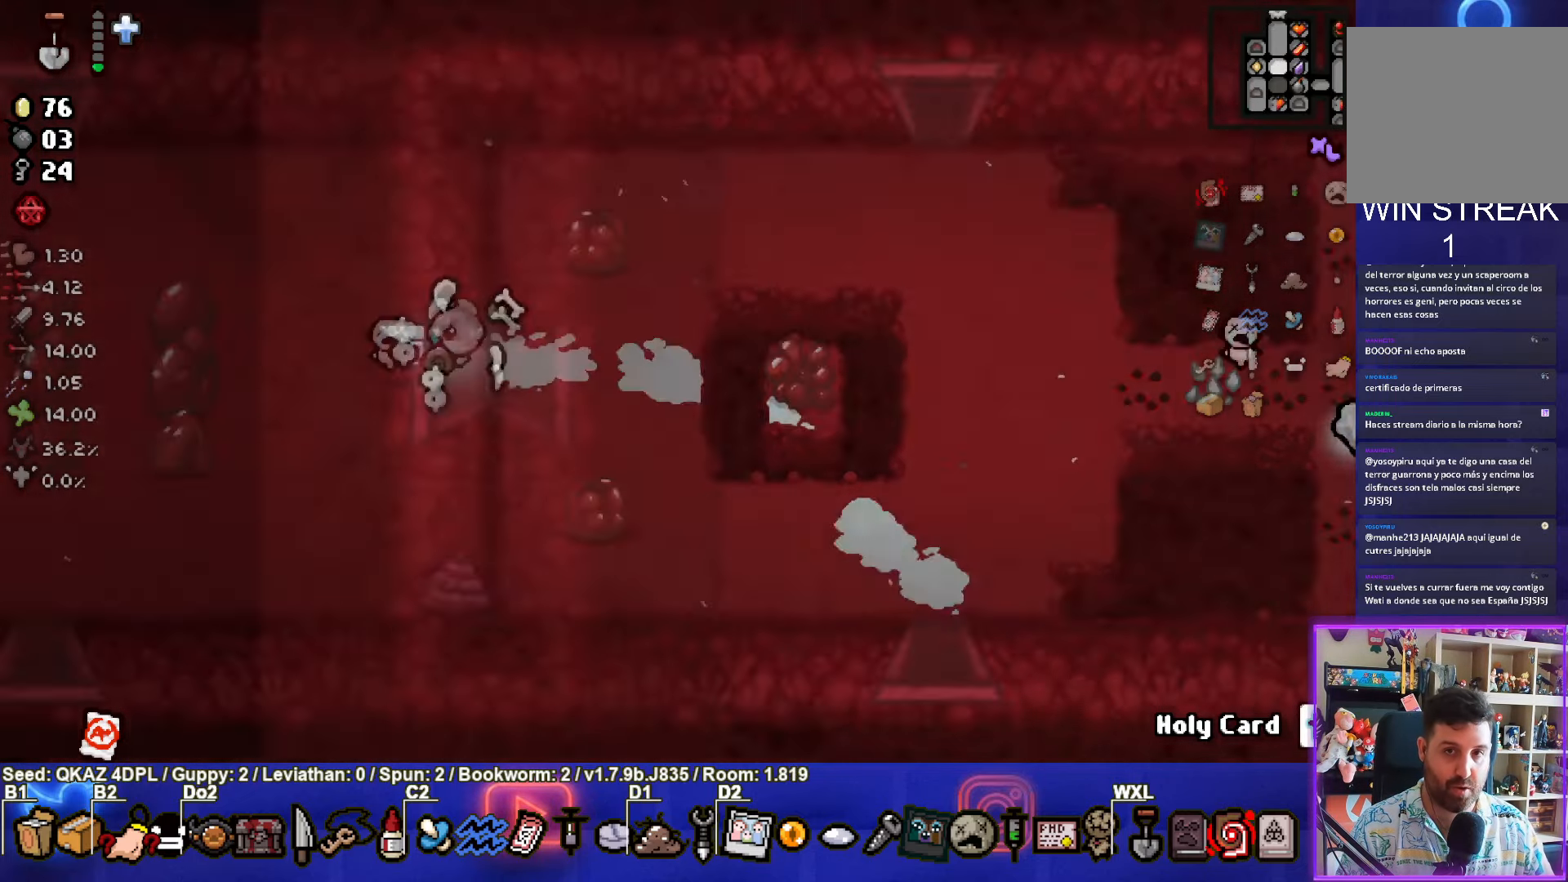
{"buttons": [], "left_stick": "up-left", "events": [[183, "left_stick", "up-left"]]}
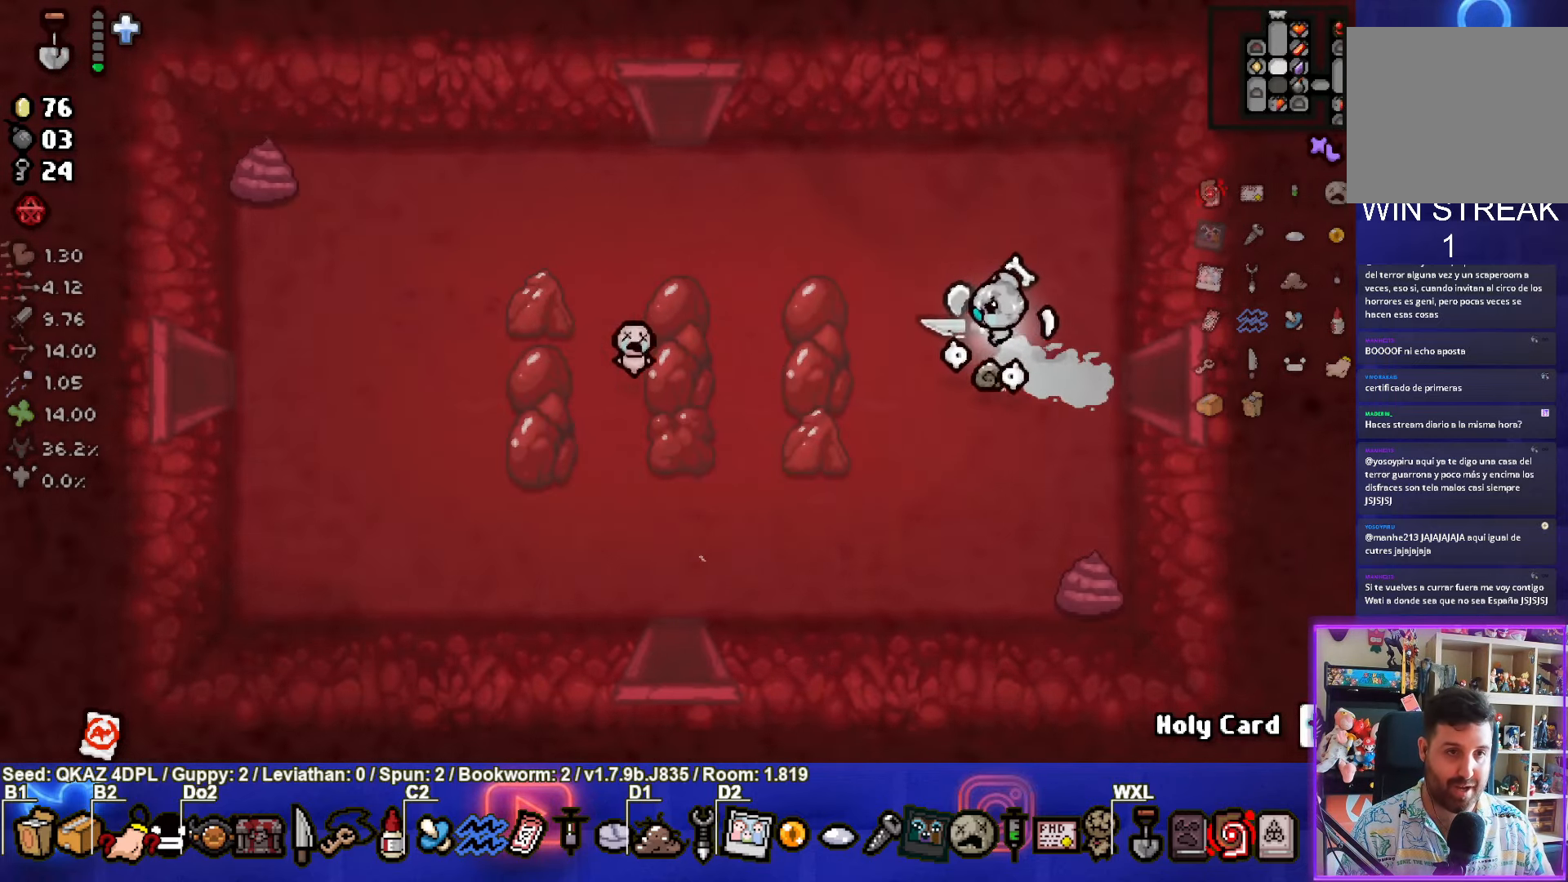
{"buttons": [], "left_stick": "up-left", "events": []}
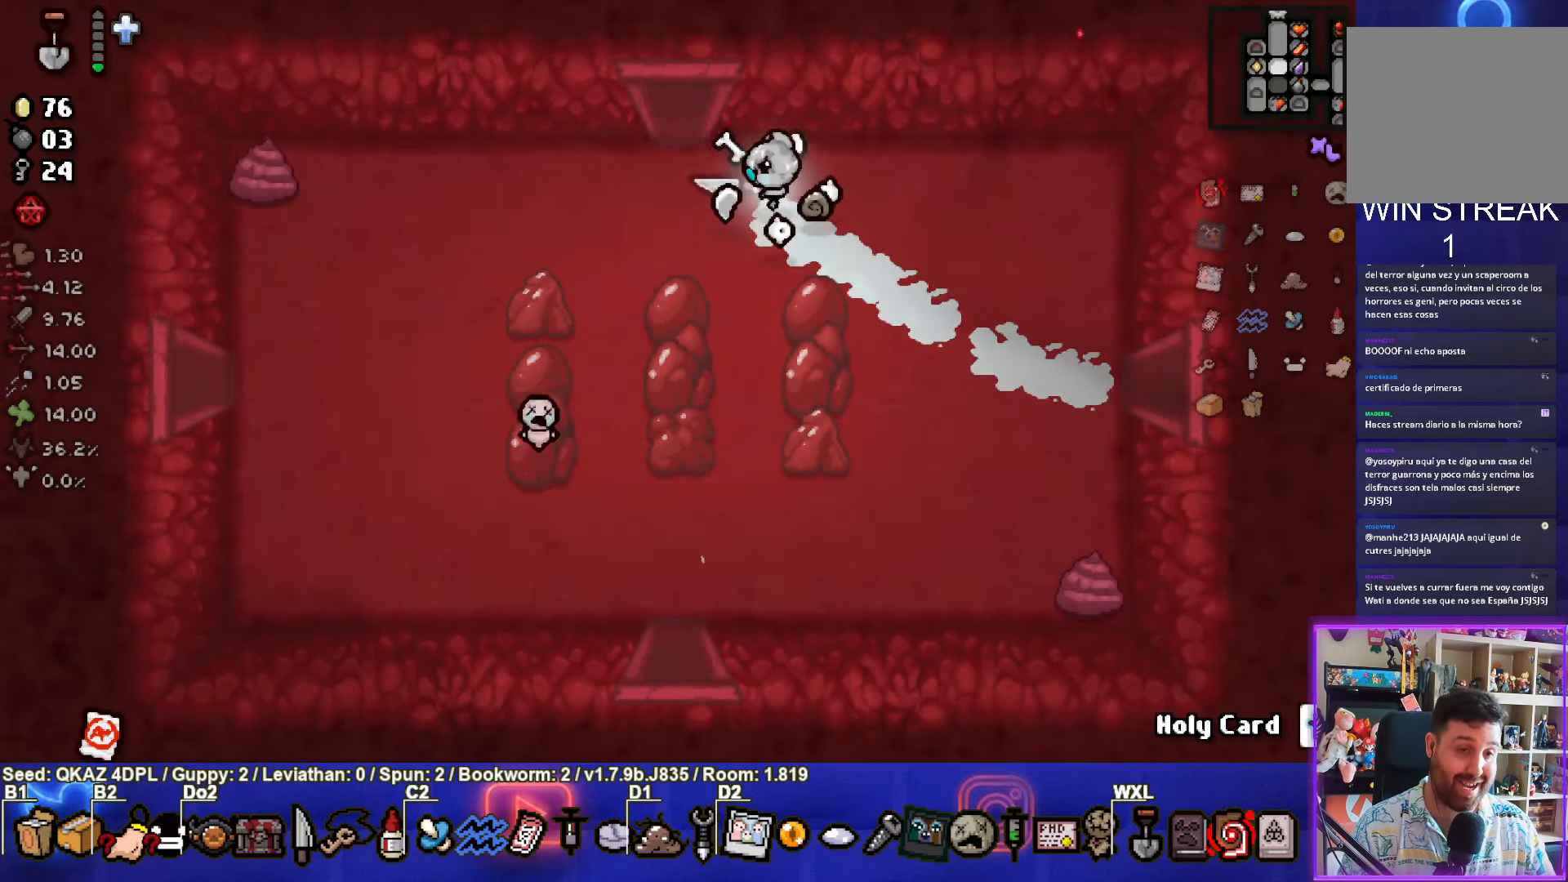
{"buttons": [], "left_stick": "up-left", "events": []}
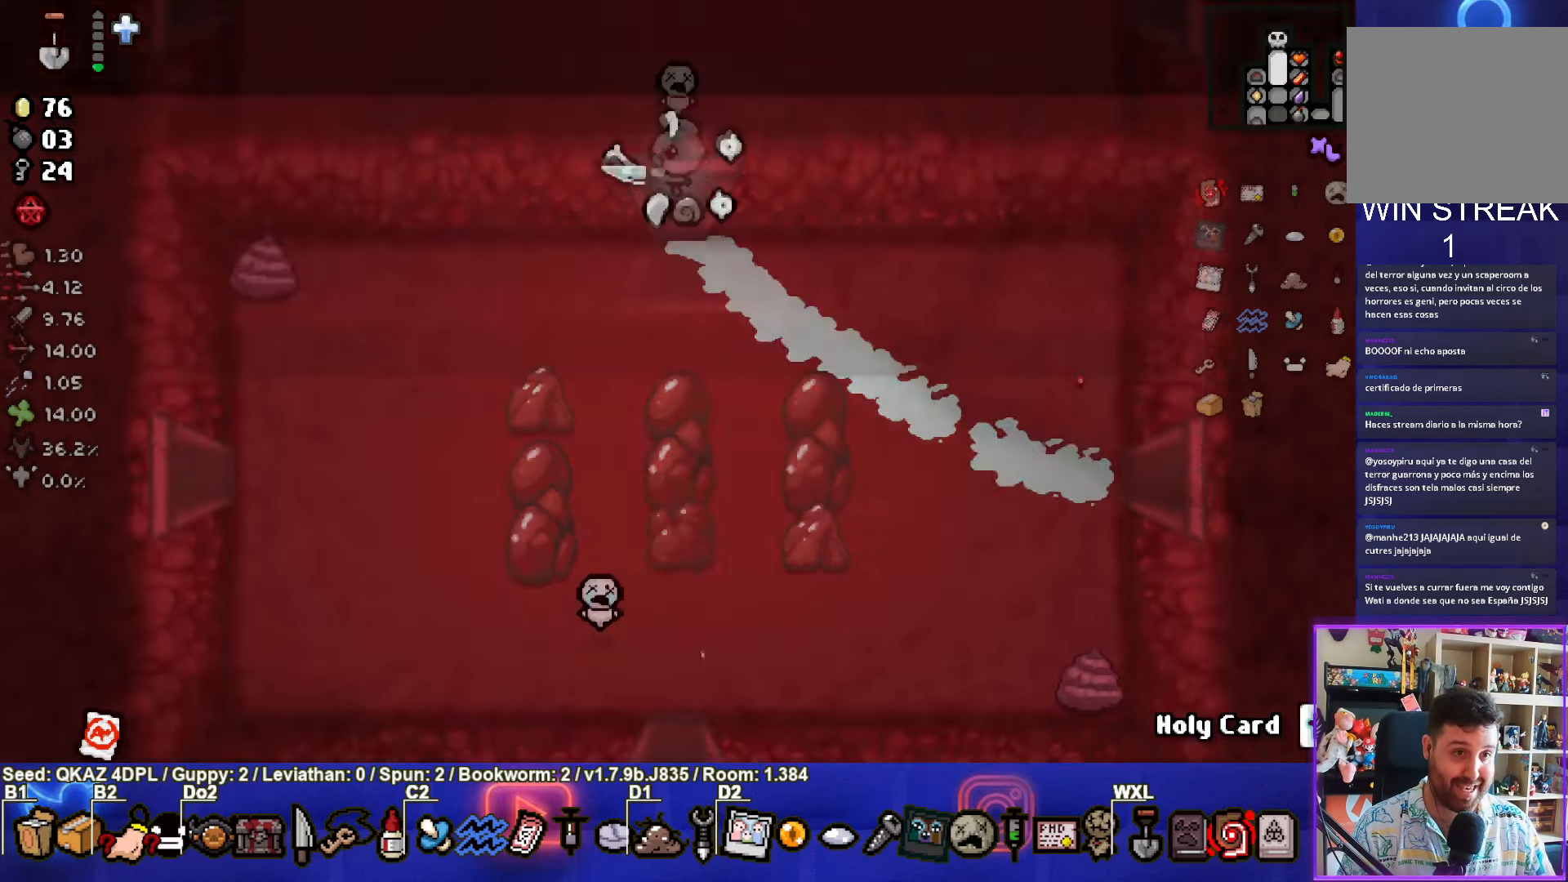
{"buttons": [], "left_stick": "up", "events": [[116, "left_stick", "up"]]}
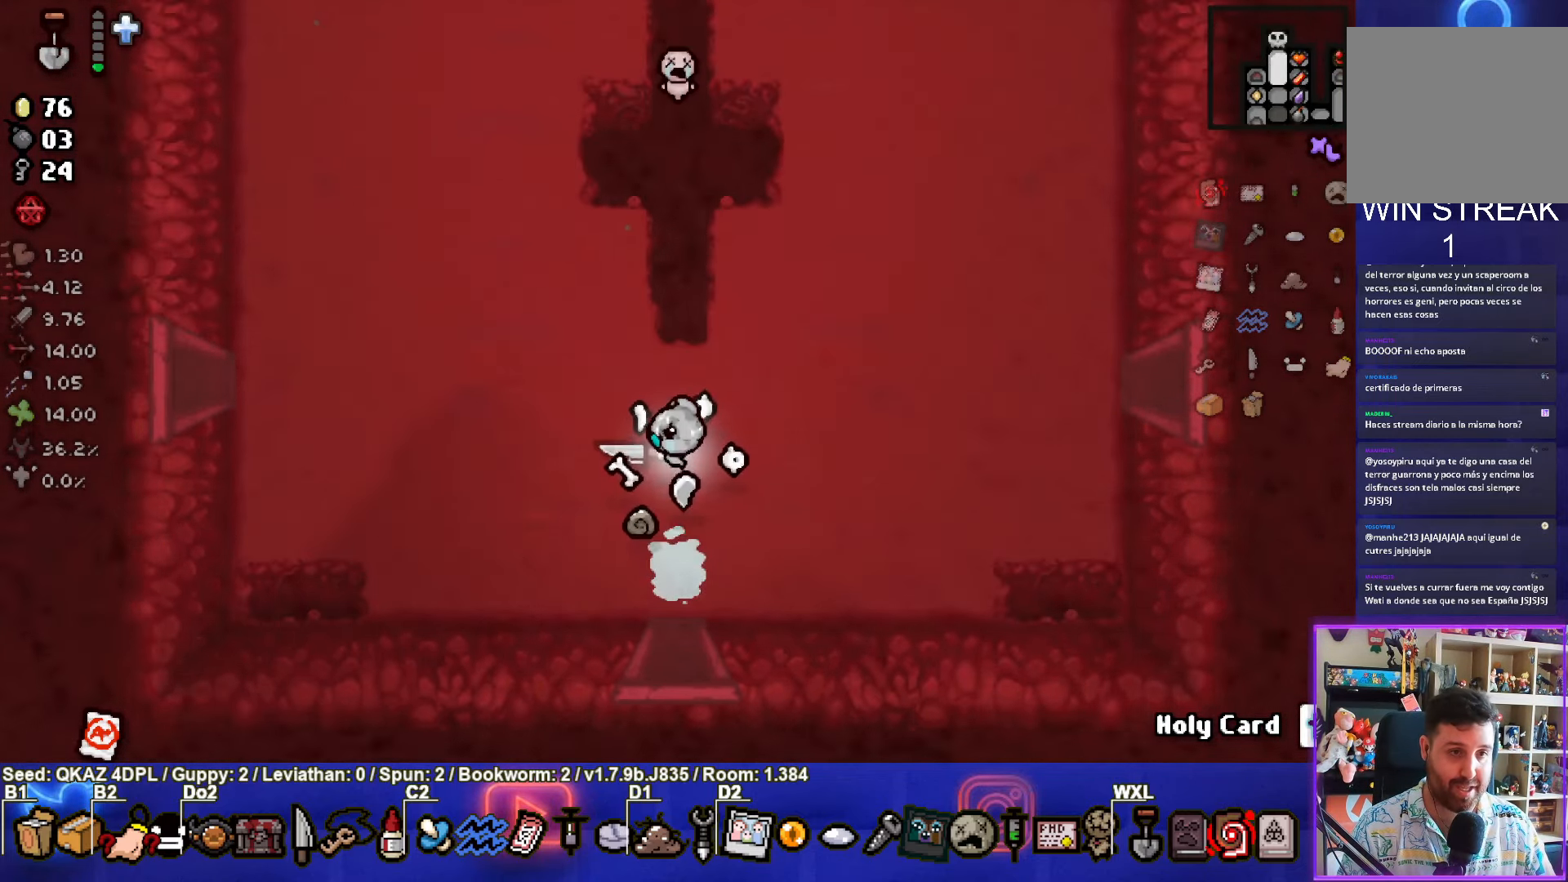
{"buttons": [], "left_stick": "up", "events": []}
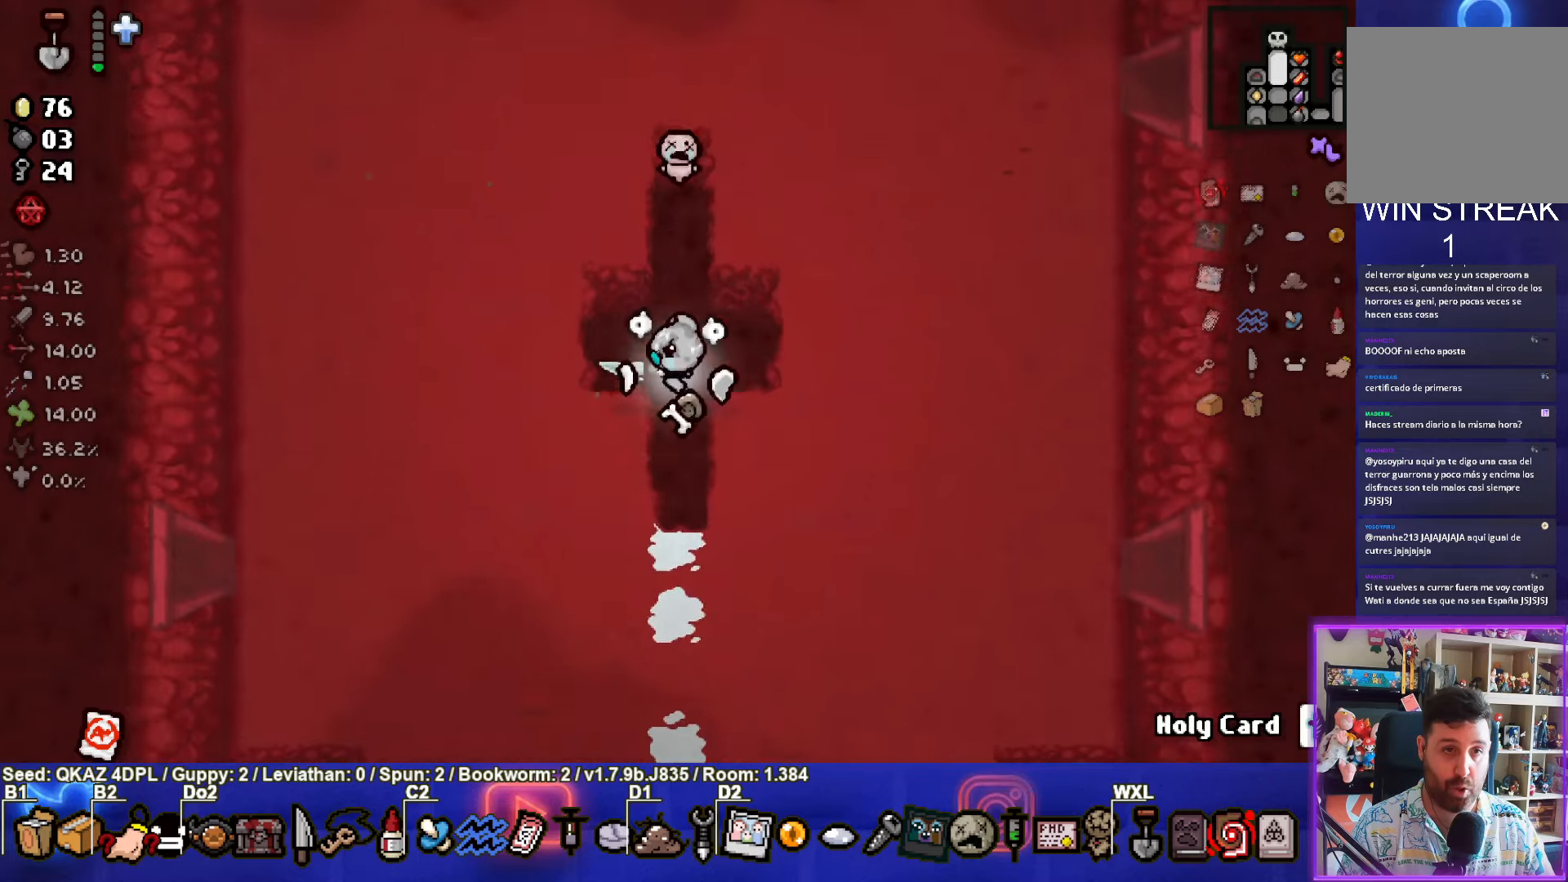
{"buttons": [], "left_stick": "up", "events": []}
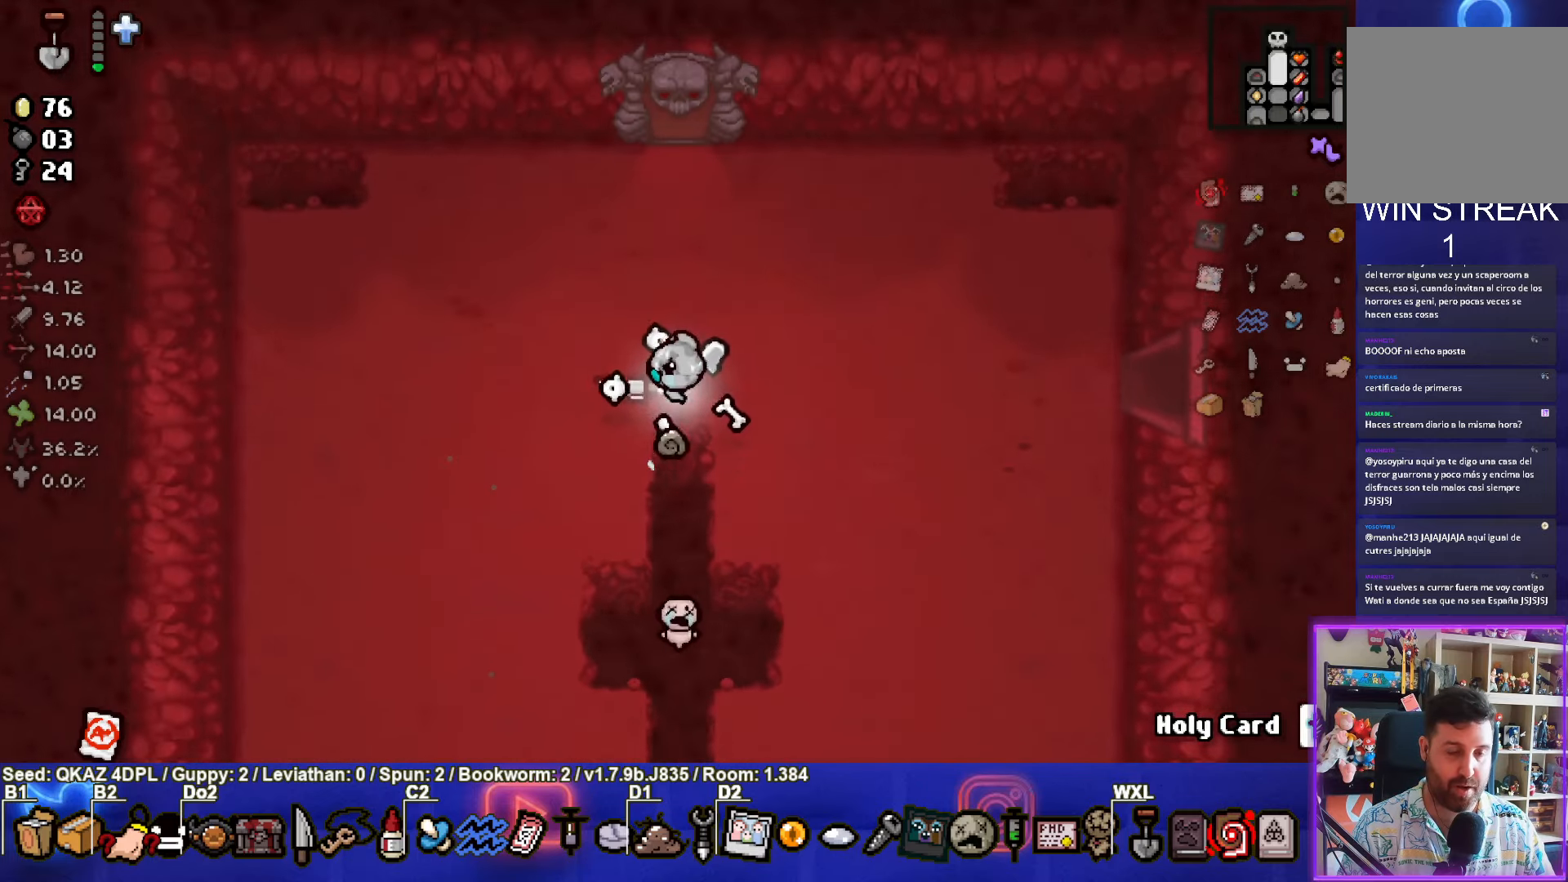
{"buttons": [], "left_stick": "up", "events": []}
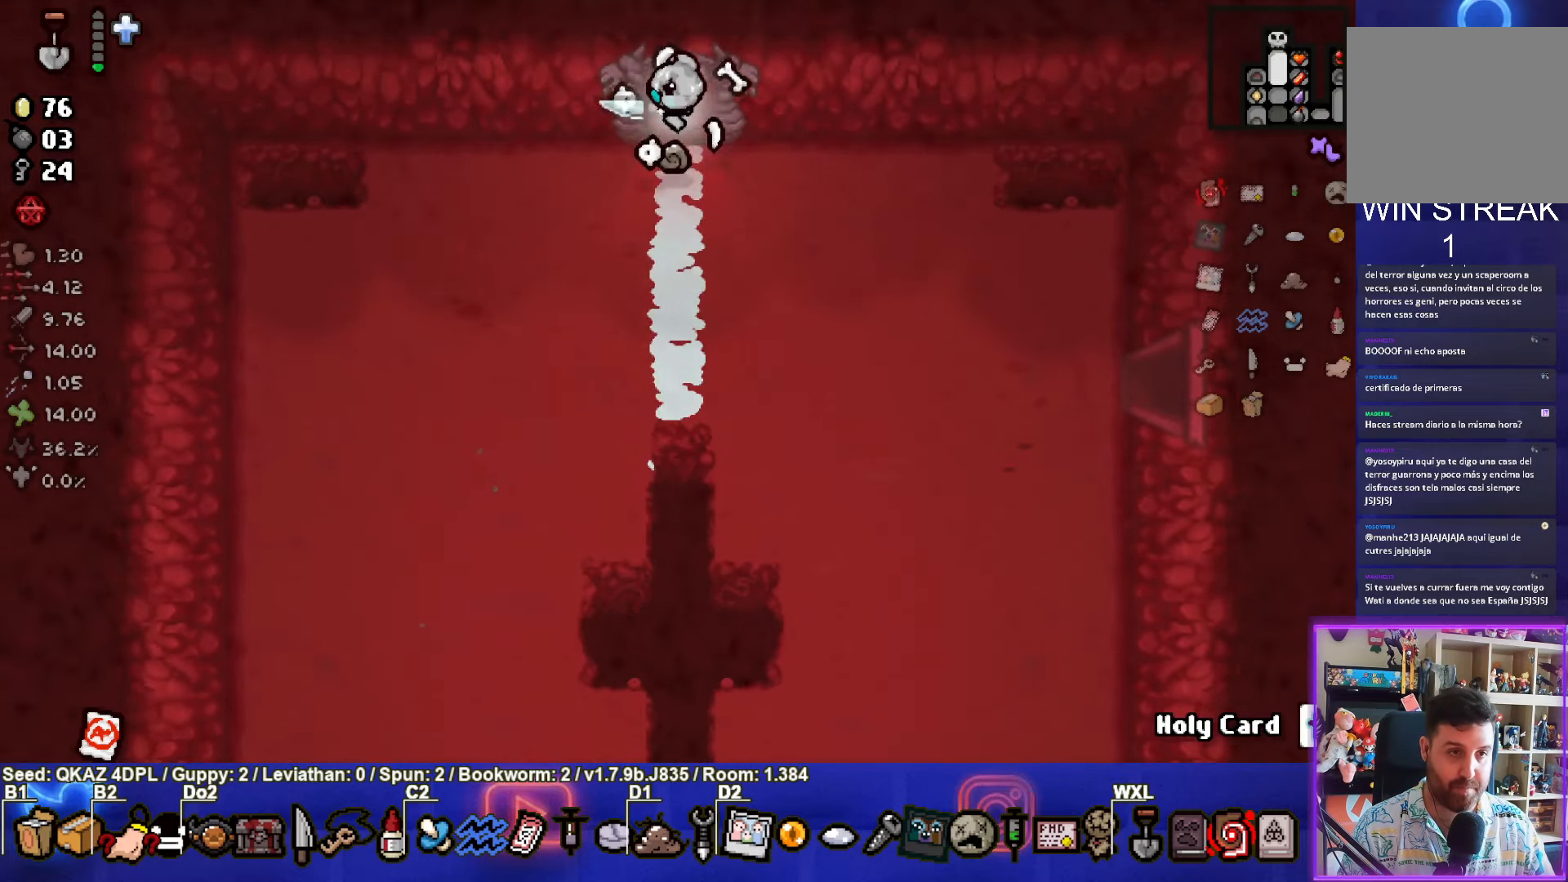
{"buttons": [], "left_stick": "center", "events": [[233, "left_stick", "center"]]}
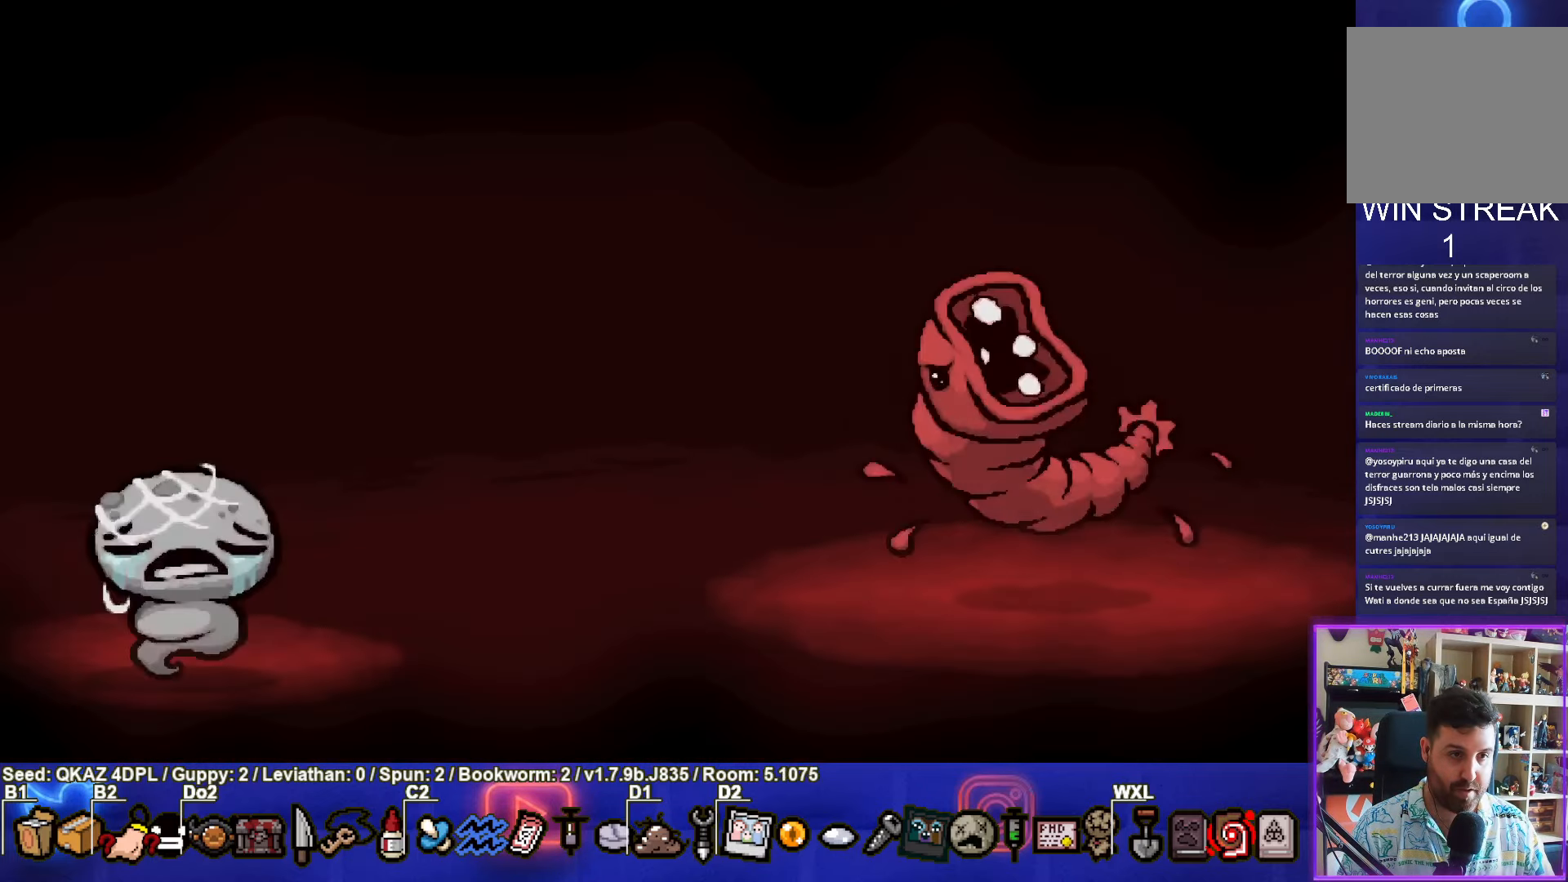
{"buttons": [], "left_stick": "center", "events": [[150, "CROSS", "down"], [250, "CROSS", "up"]]}
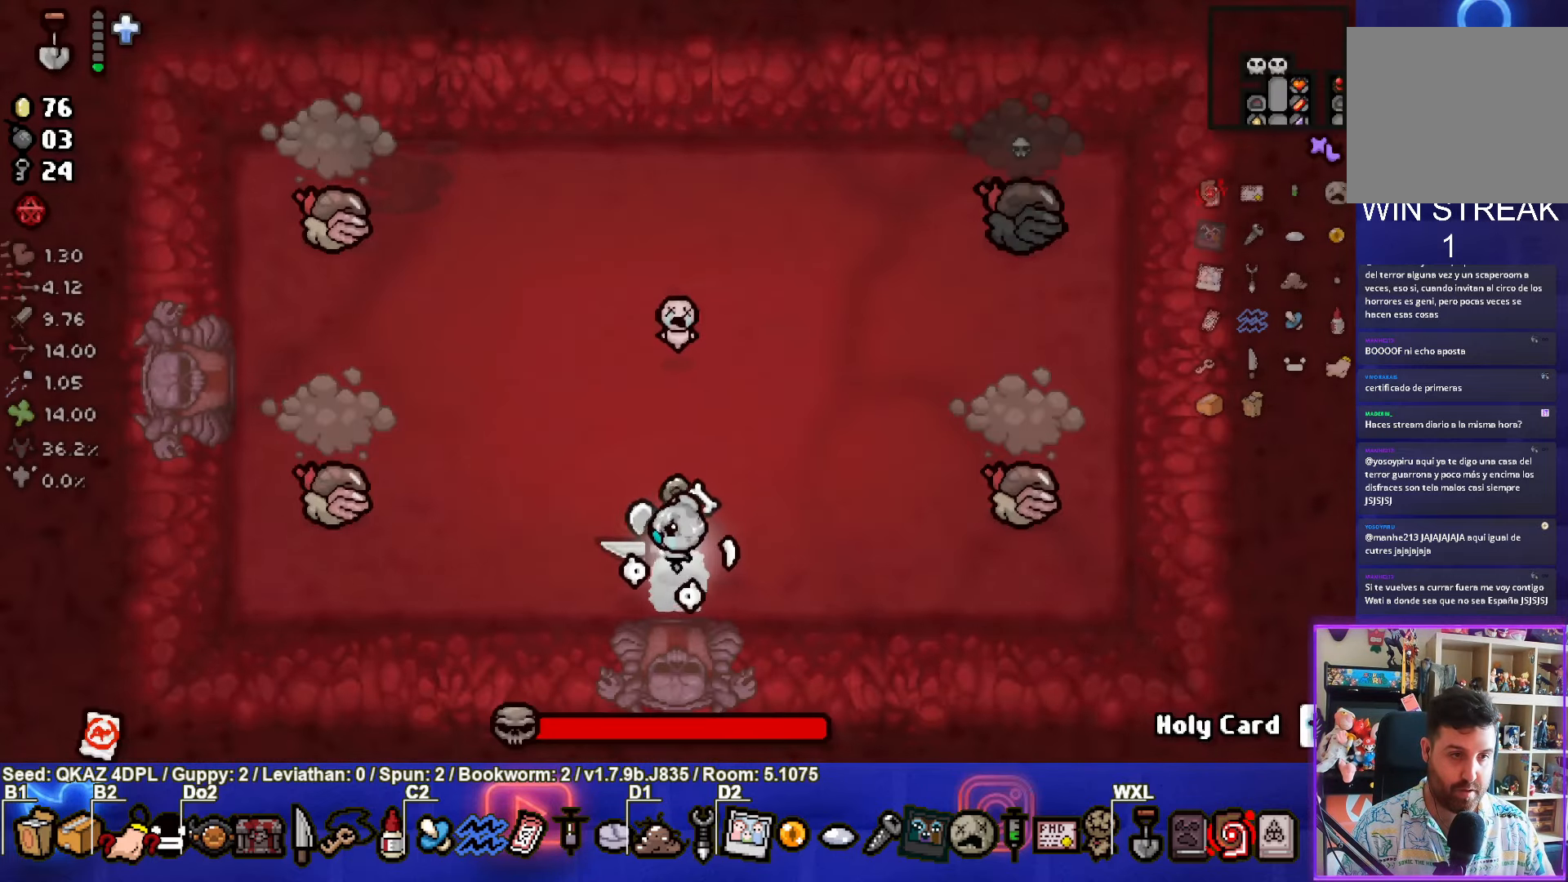
{"buttons": [], "left_stick": "down-right", "events": [[17, "left_stick", "up-left"], [183, "SQUARE", "down"], [367, "SQUARE", "up"], [500, "left_stick", "down-right"]]}
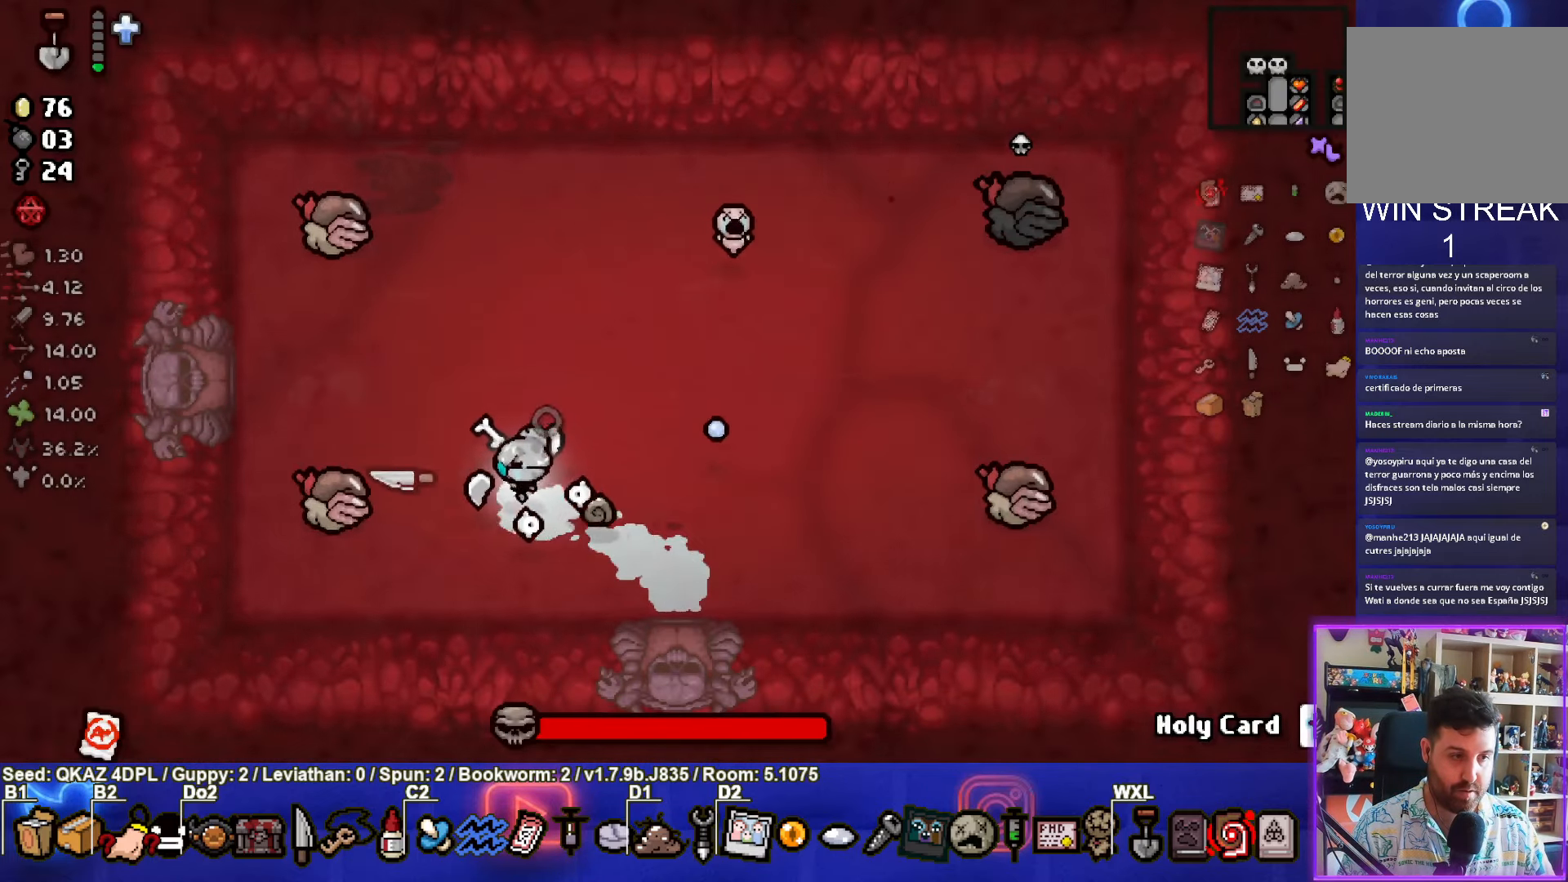
{"buttons": ["SQUARE"], "left_stick": "down-right", "events": [[17, "left_stick", "right"], [467, "left_stick", "down-right"], [483, "SQUARE", "down"]]}
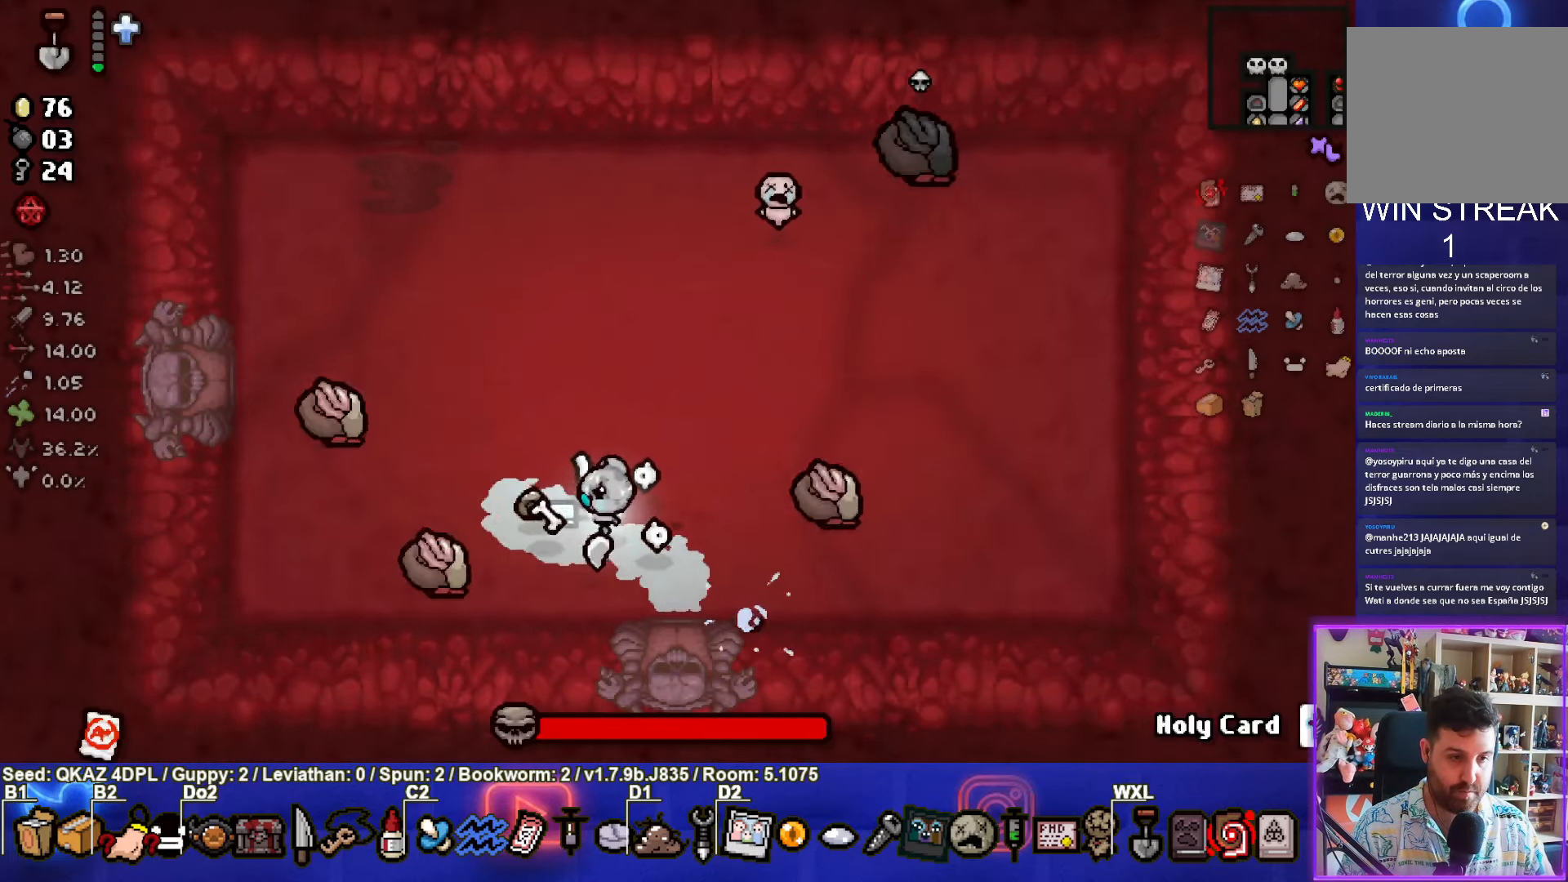
{"buttons": [], "left_stick": "right", "events": [[150, "SQUARE", "up"], [317, "left_stick", "right"]]}
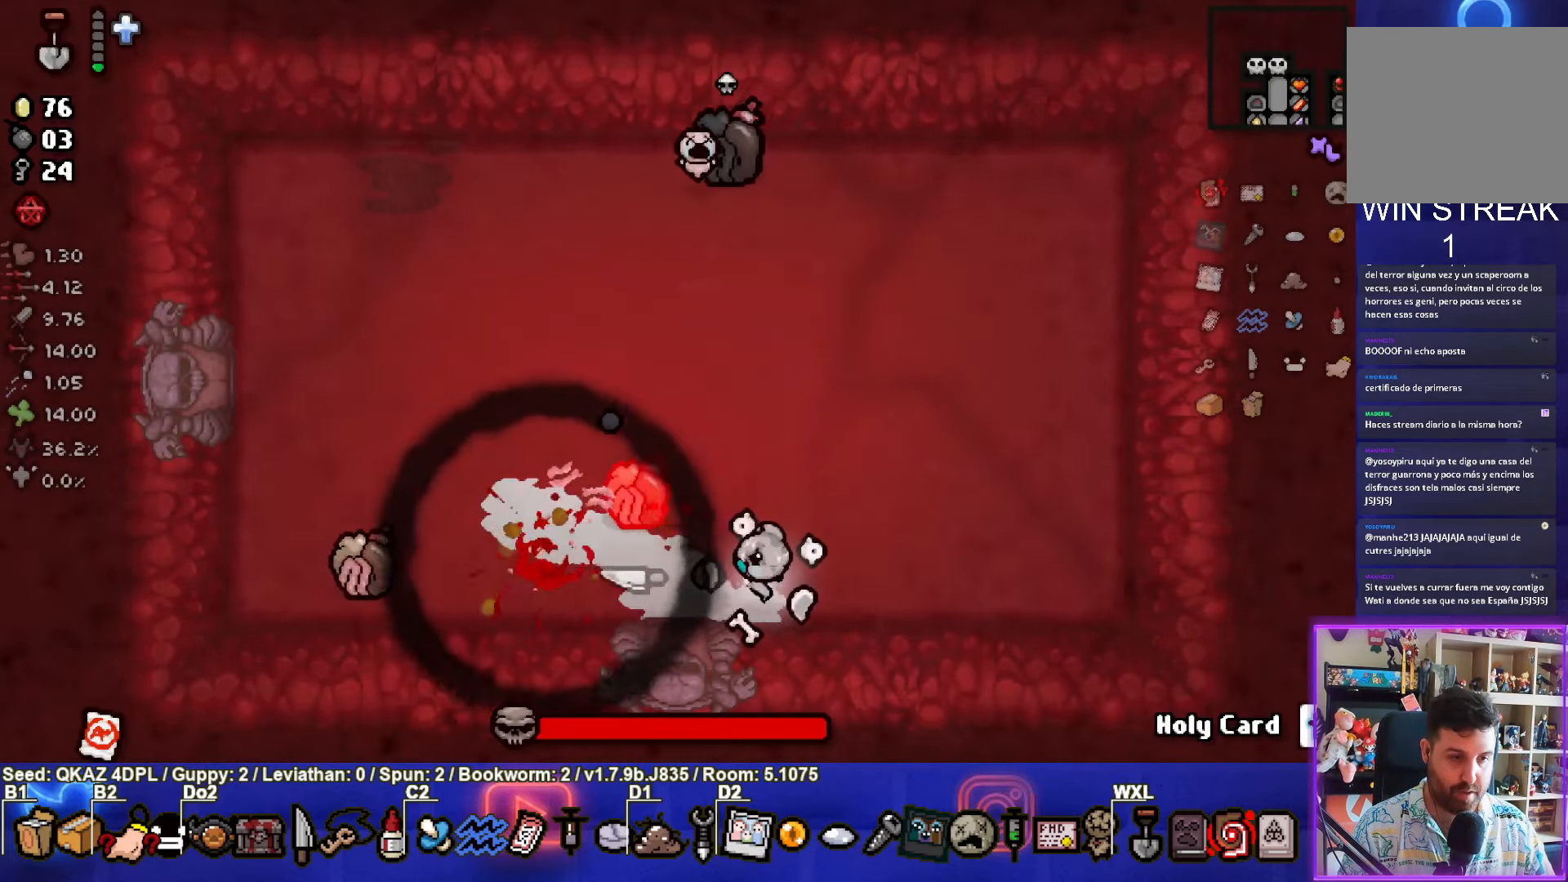
{"buttons": [], "left_stick": "up-right", "events": [[17, "left_stick", "center"], [200, "left_stick", "left"], [317, "left_stick", "center"], [383, "left_stick", "up-right"]]}
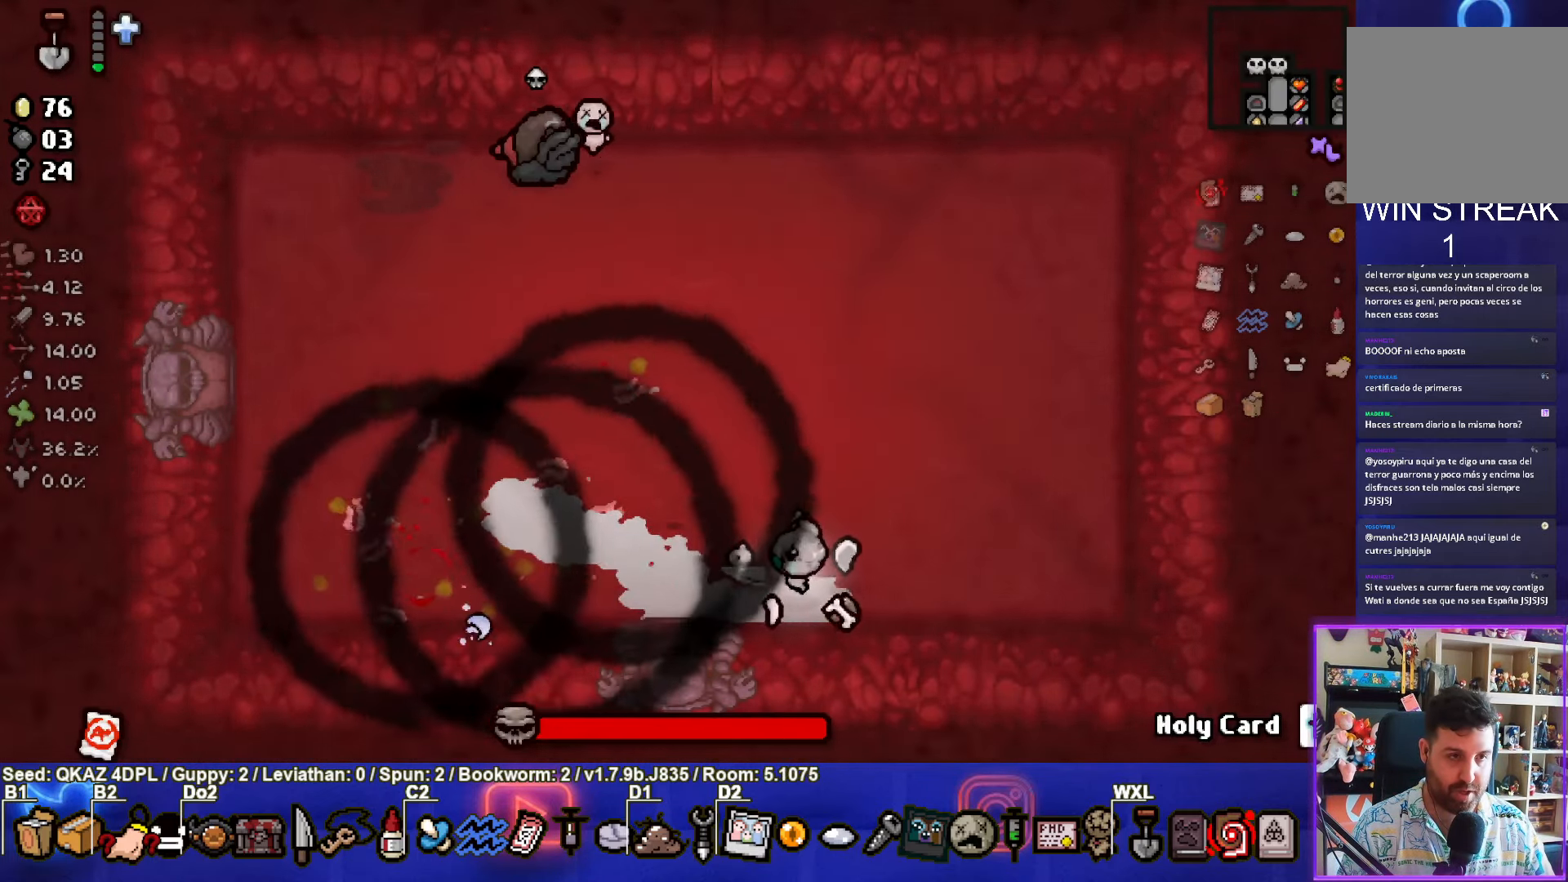
{"buttons": ["SQUARE"], "left_stick": "up-right", "events": [[250, "SQUARE", "down"]]}
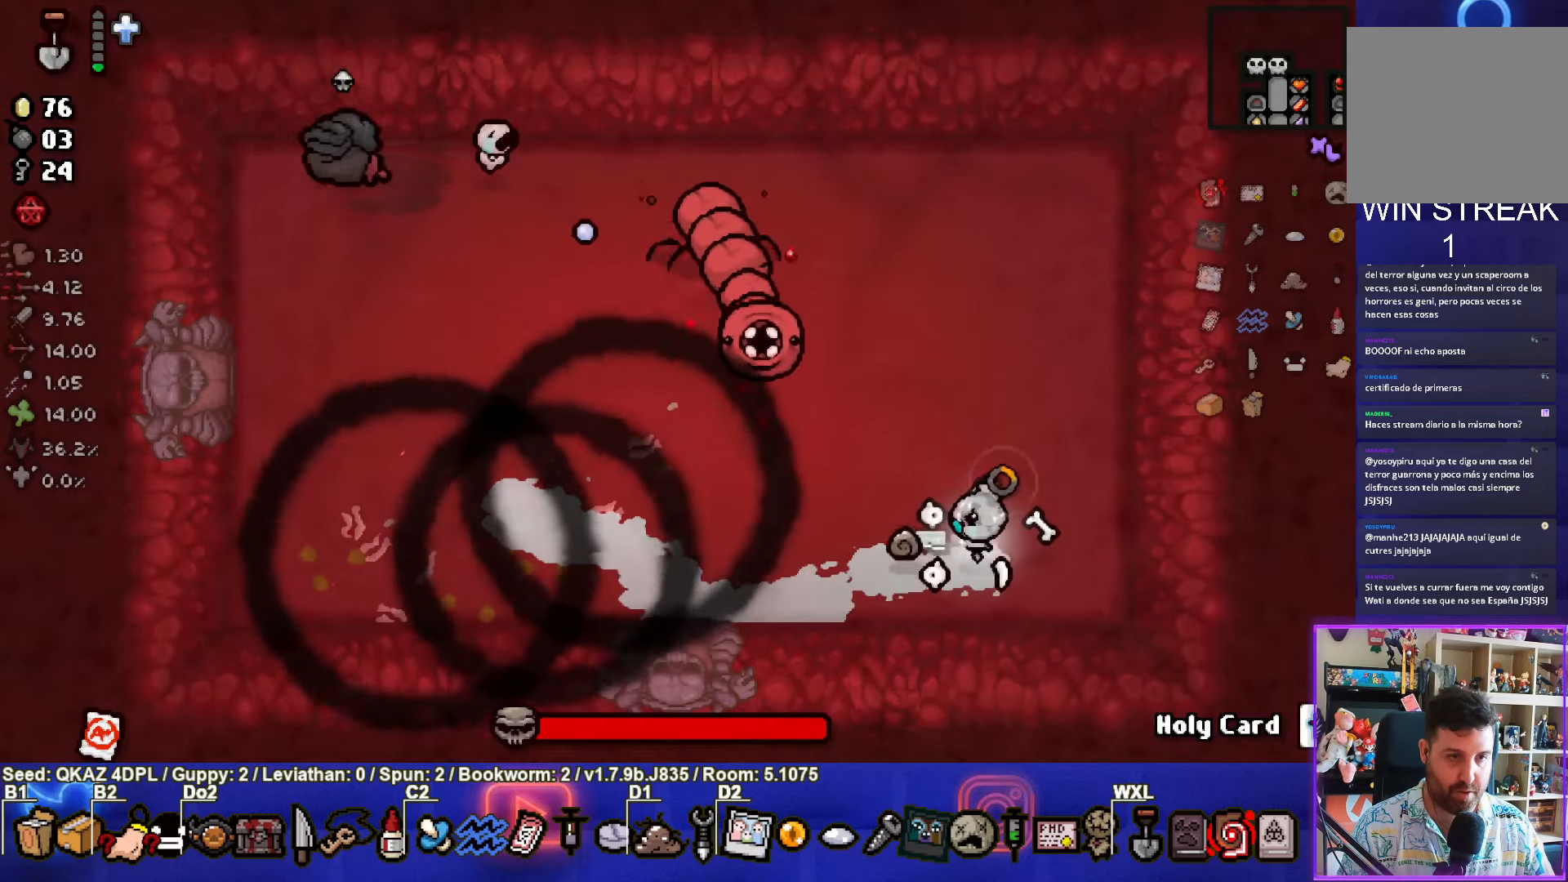
{"buttons": [], "left_stick": "down-right", "events": [[17, "left_stick", "up"], [417, "SQUARE", "up"], [417, "left_stick", "center"], [500, "left_stick", "down-right"]]}
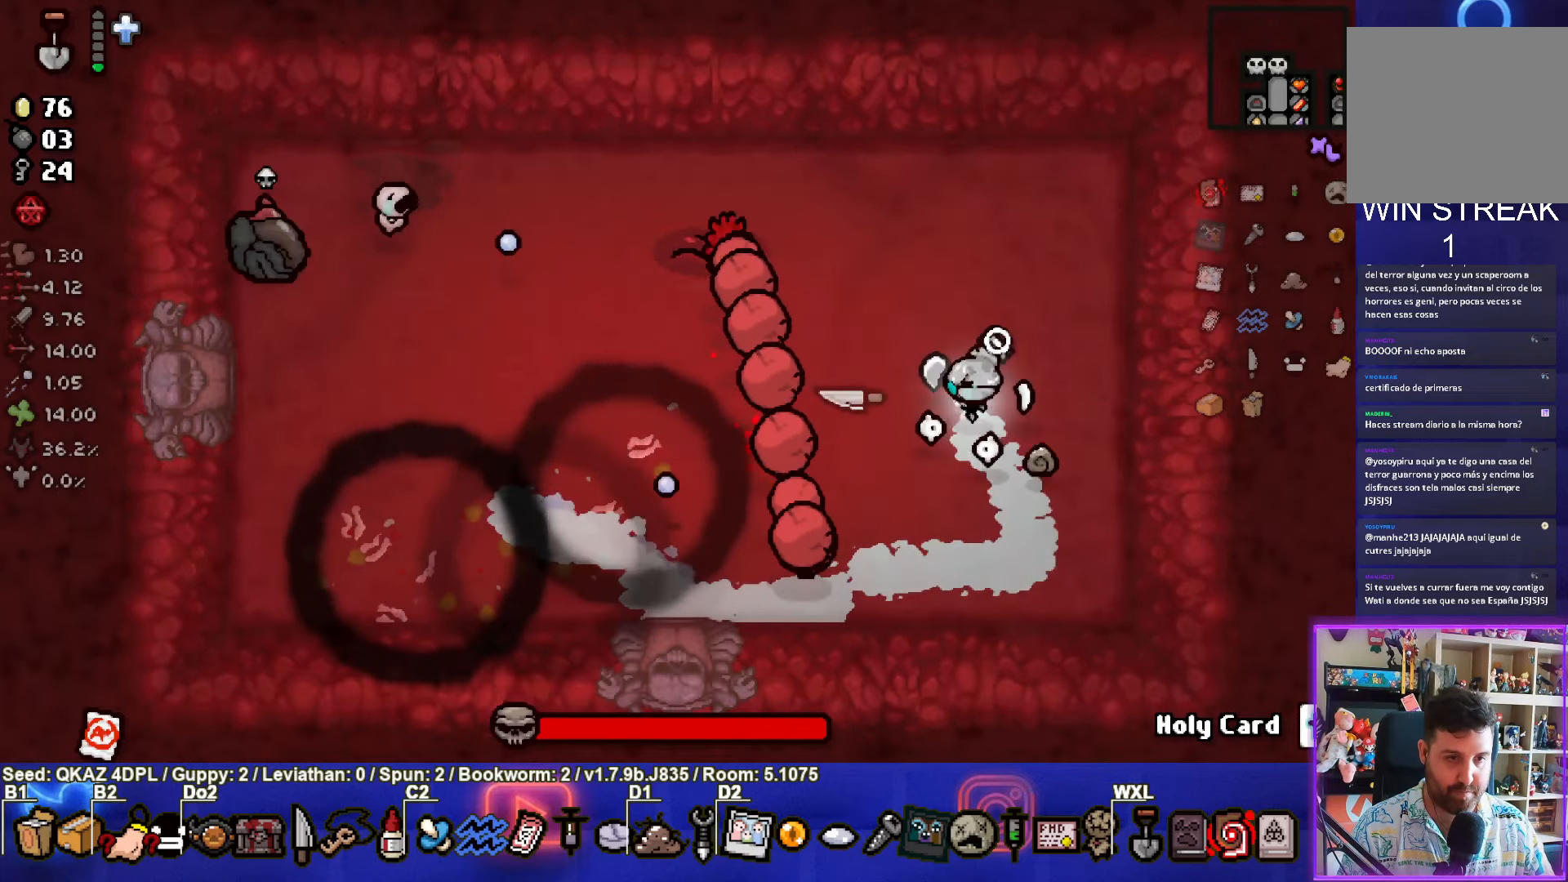
{"buttons": [], "left_stick": "down-left", "events": [[400, "left_stick", "down-left"]]}
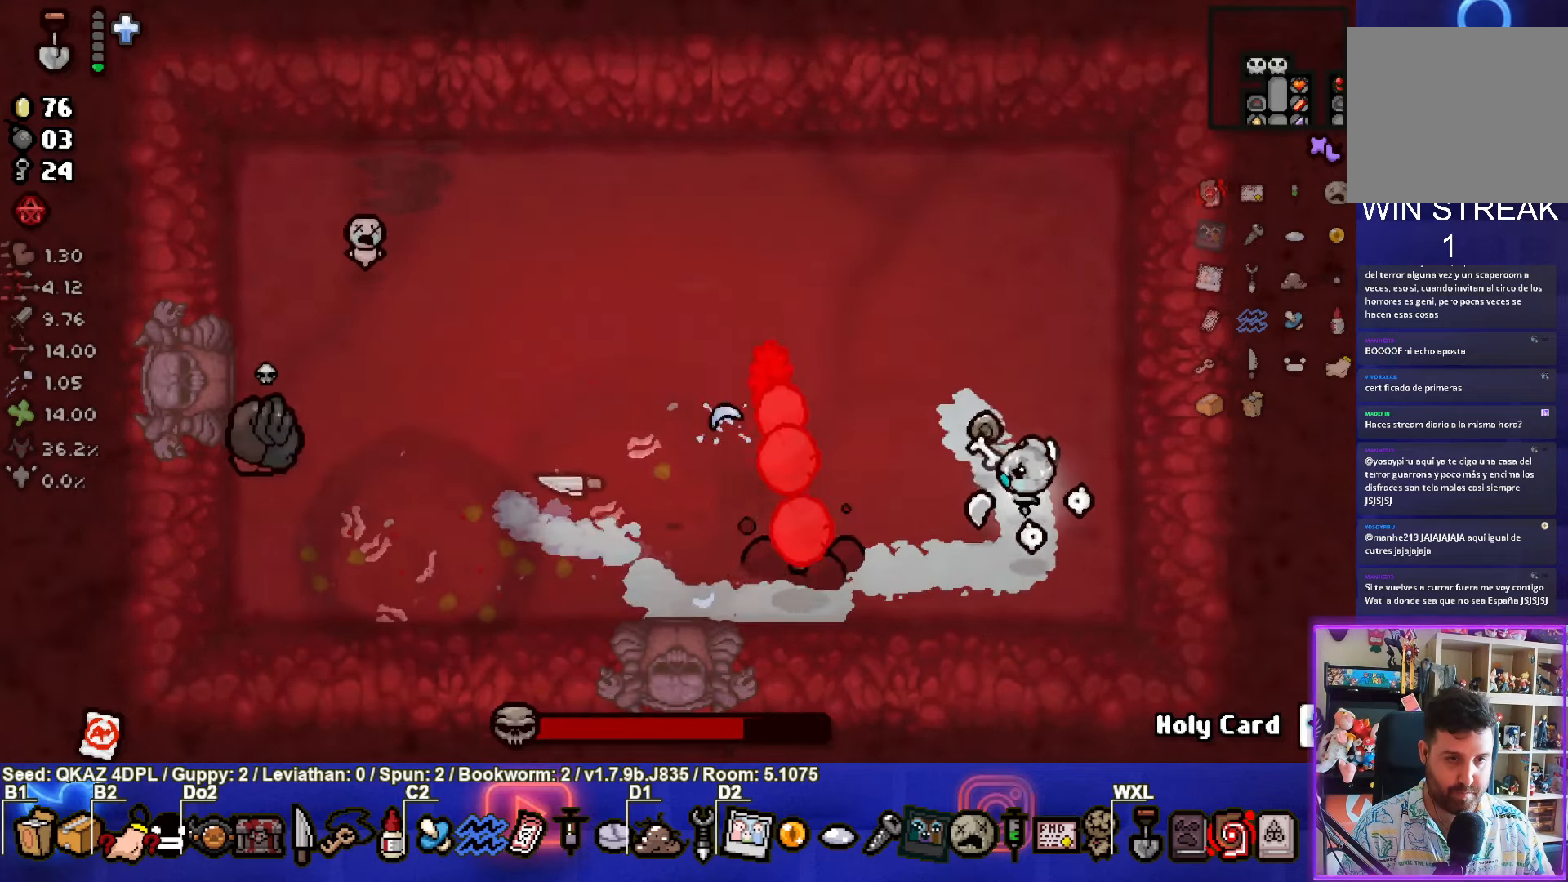
{"buttons": ["SQUARE"], "left_stick": "right", "events": [[50, "left_stick", "center"], [117, "left_stick", "left"], [134, "SQUARE", "down"], [217, "left_stick", "center"], [334, "left_stick", "down-left"], [417, "left_stick", "center"], [467, "left_stick", "right"]]}
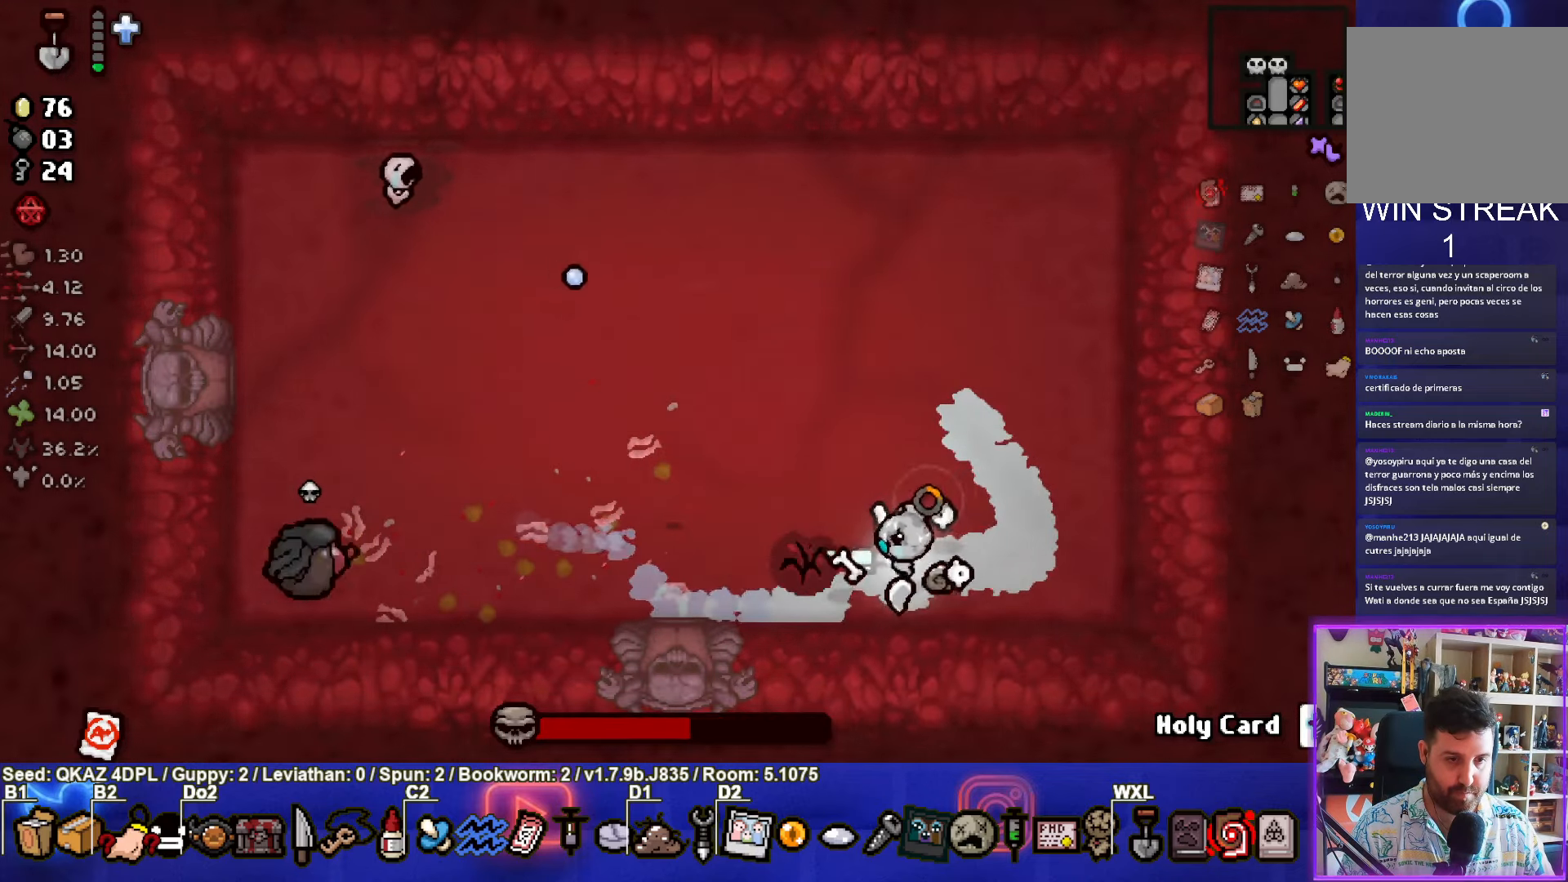
{"buttons": [], "left_stick": "left", "events": [[200, "left_stick", "center"], [267, "left_stick", "left"], [500, "SQUARE", "up"]]}